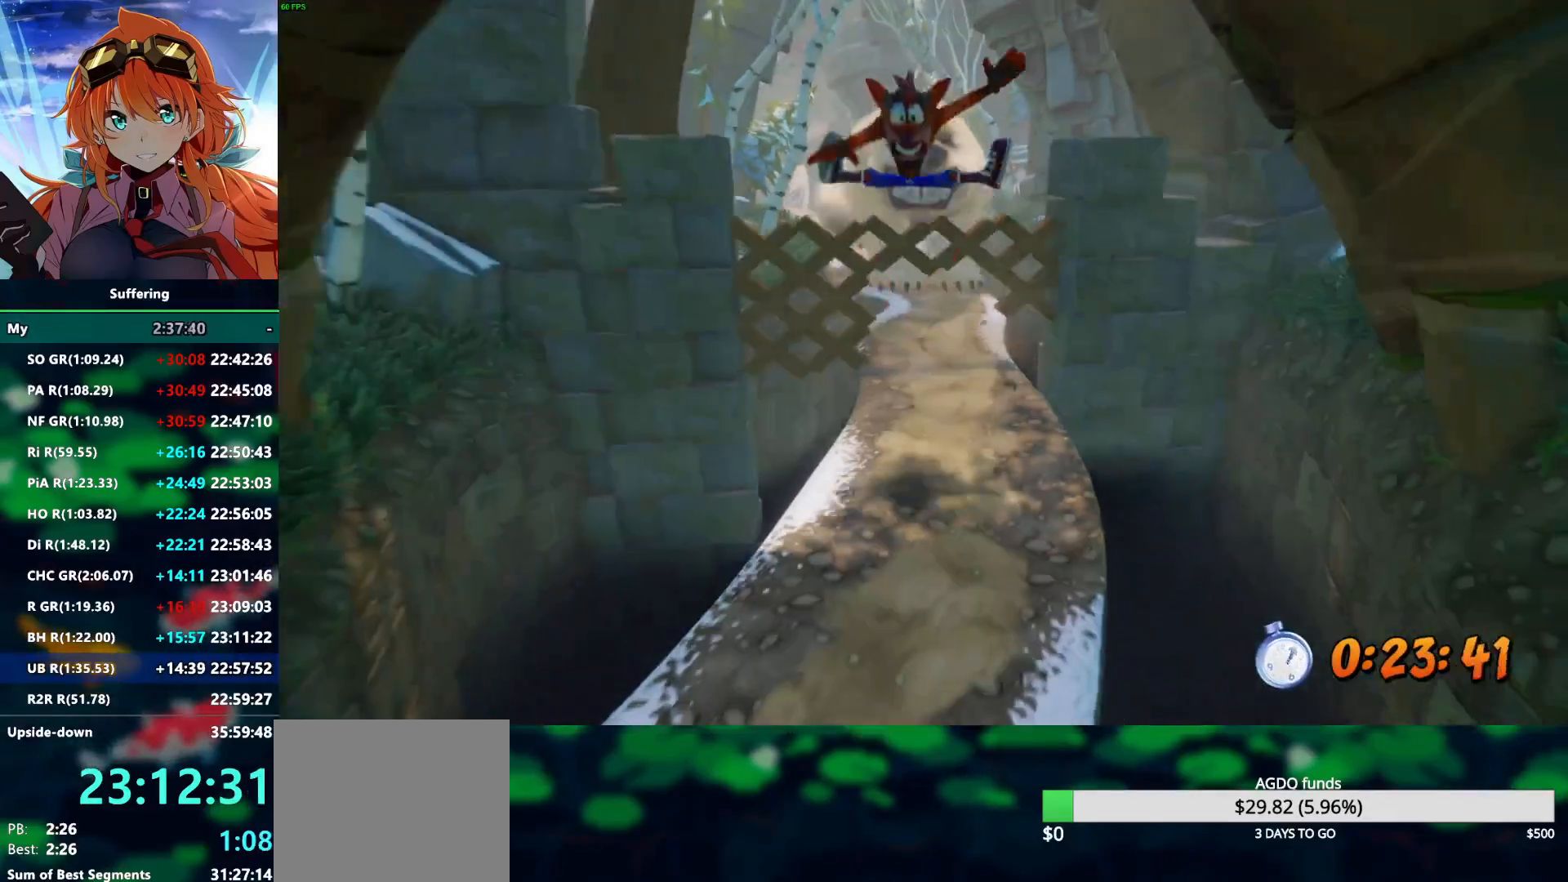
Gameplay with a controller (PlayStation layout); each line is a JSON object with the inputs held at the frame after it (dt_ms = milliseconds from this image to that frame). "events" lists button and stick changes between this image and that frame as [ms after this image, input, new state], when the widget could be followed in between. Not read: R1.
{"dt_ms": 500, "buttons": ["CROSS", "R2"], "left_stick": "down", "right_stick": "center", "events": [[483, "CROSS", "down"]]}
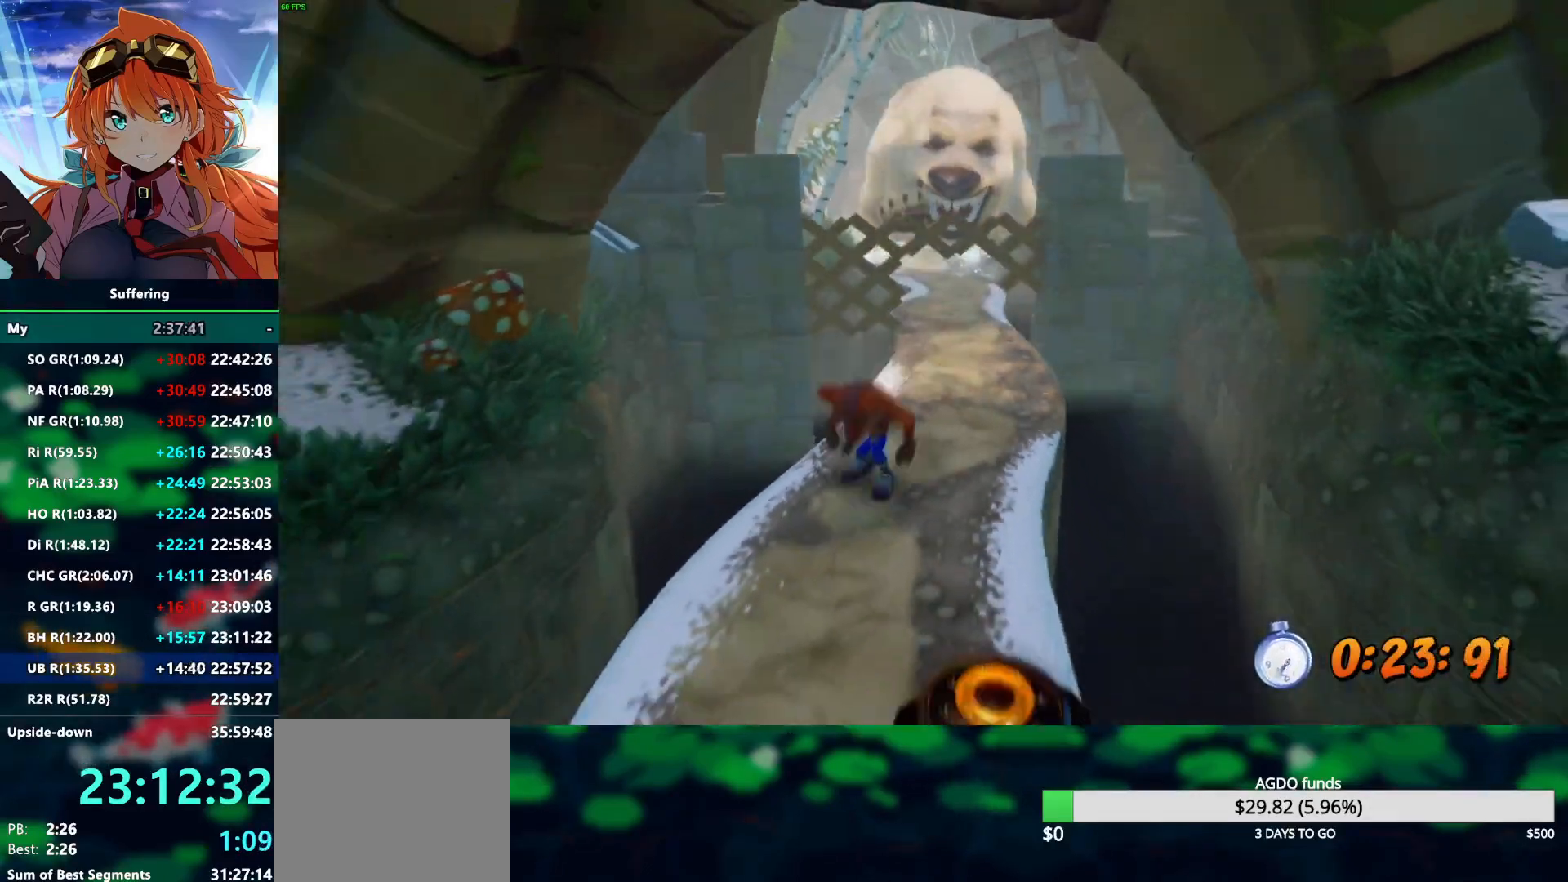
{"dt_ms": 500, "buttons": ["R2"], "left_stick": "down", "right_stick": "center", "events": [[500, "CROSS", "up"]]}
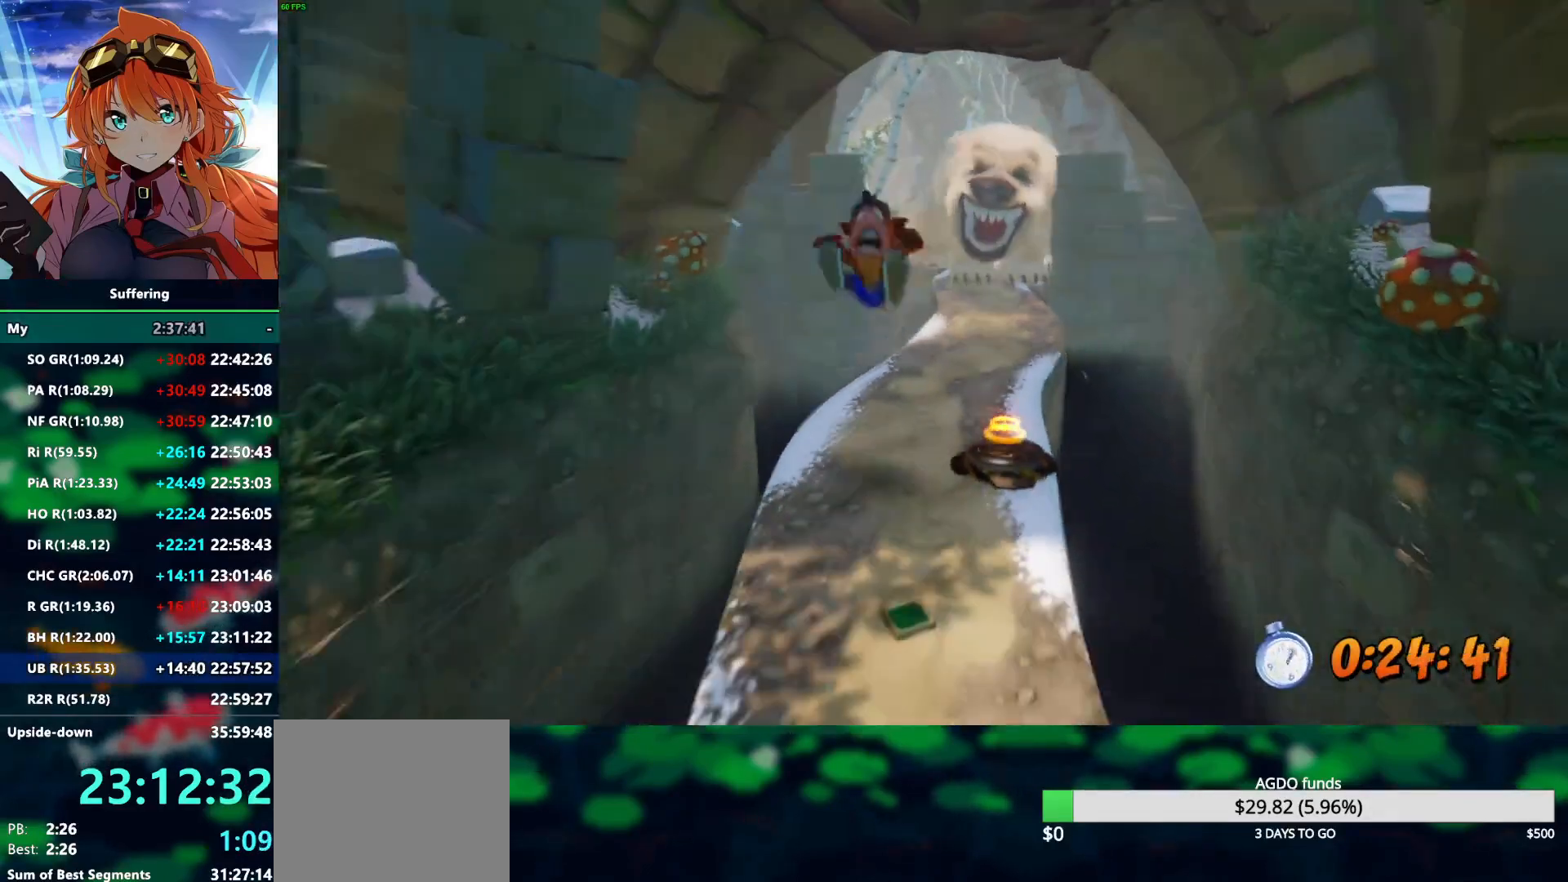
{"dt_ms": 500, "buttons": ["R2"], "left_stick": "down", "right_stick": "center", "events": [[200, "CROSS", "down"], [283, "CROSS", "up"]]}
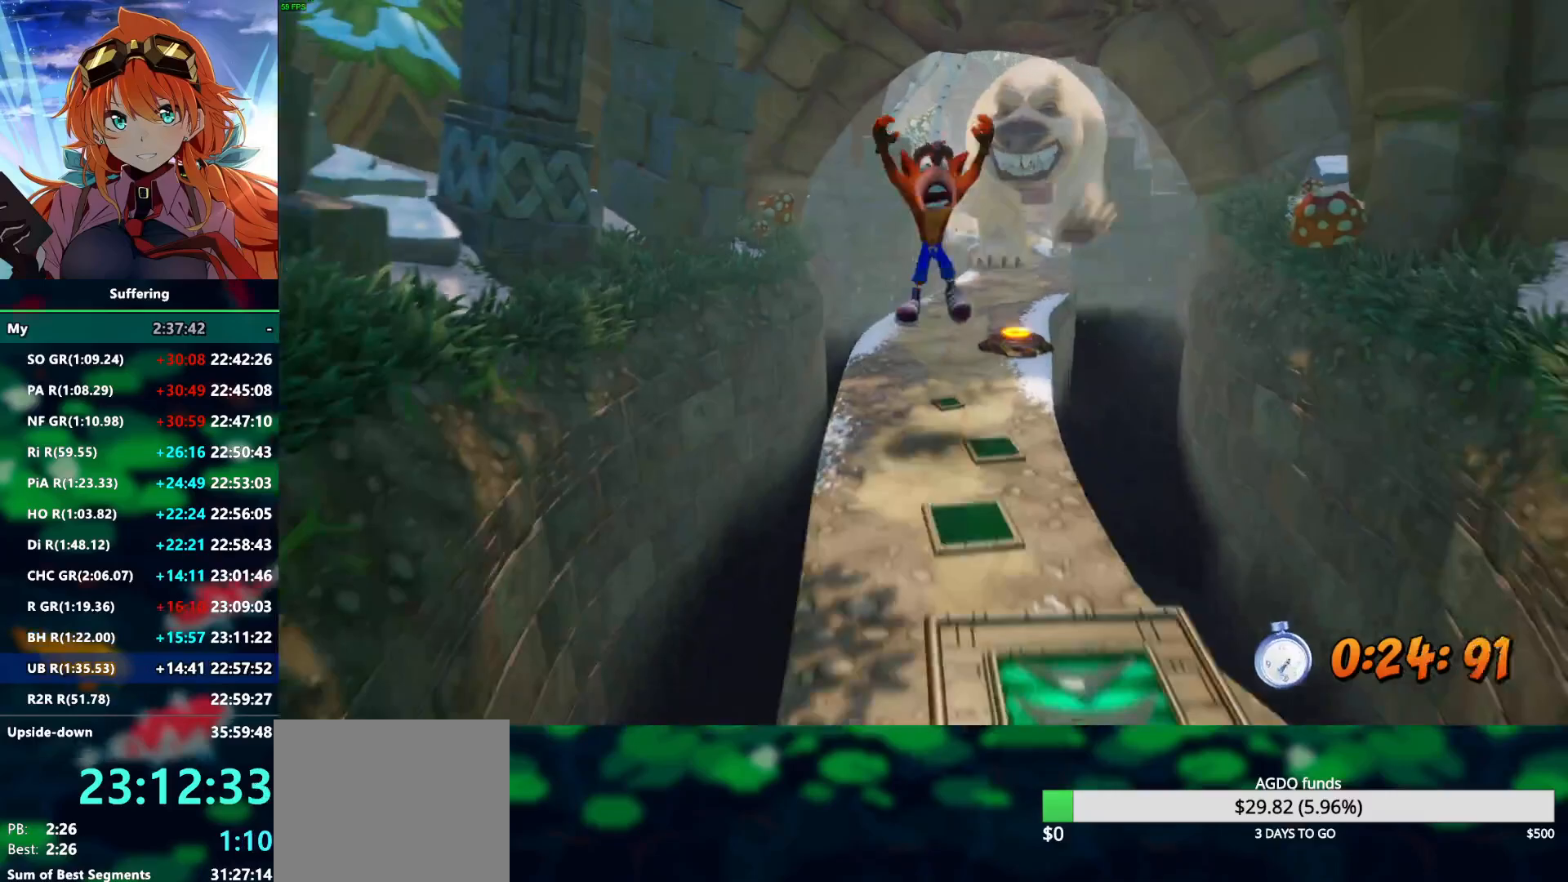
{"dt_ms": 500, "buttons": ["R2"], "left_stick": "down", "right_stick": "center", "events": []}
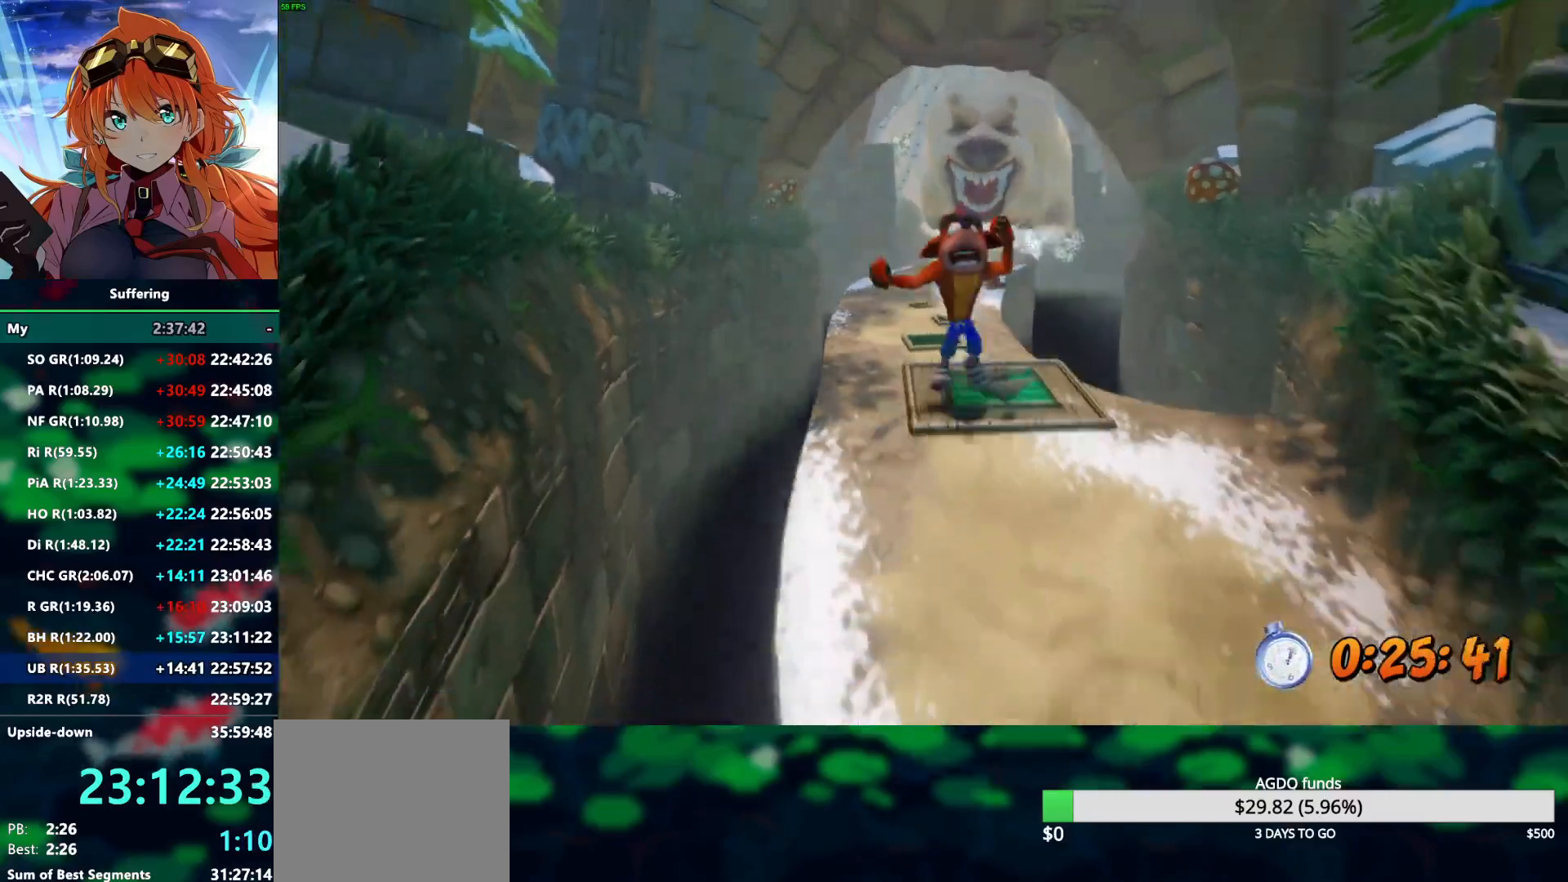
{"dt_ms": 500, "buttons": ["R2"], "left_stick": "down", "right_stick": "center", "events": []}
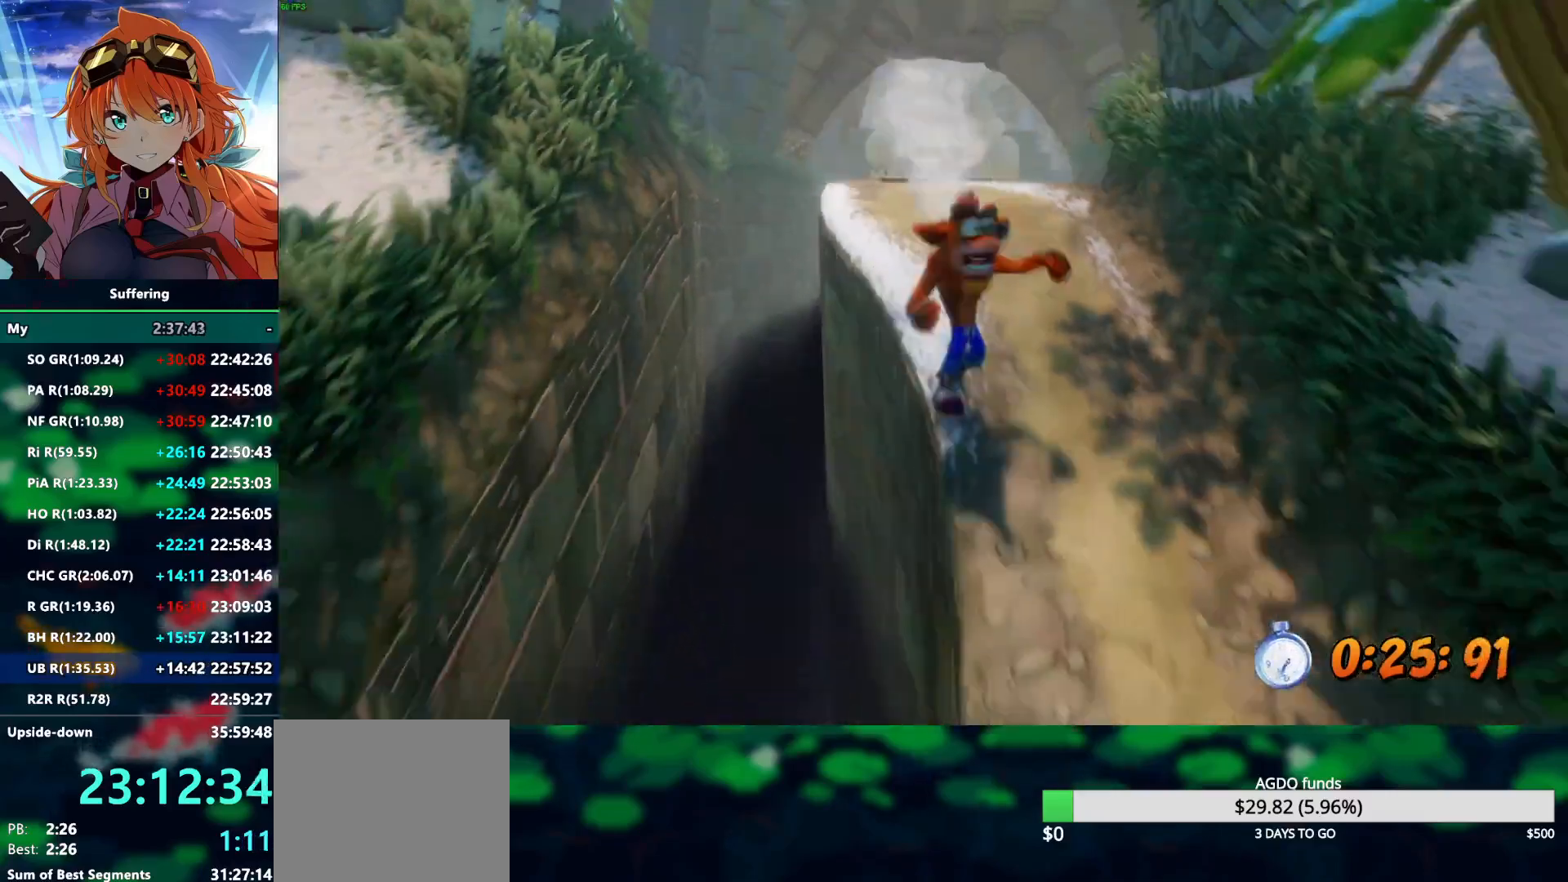
{"dt_ms": 500, "buttons": ["SQUARE", "R2"], "left_stick": "down", "right_stick": "center"}
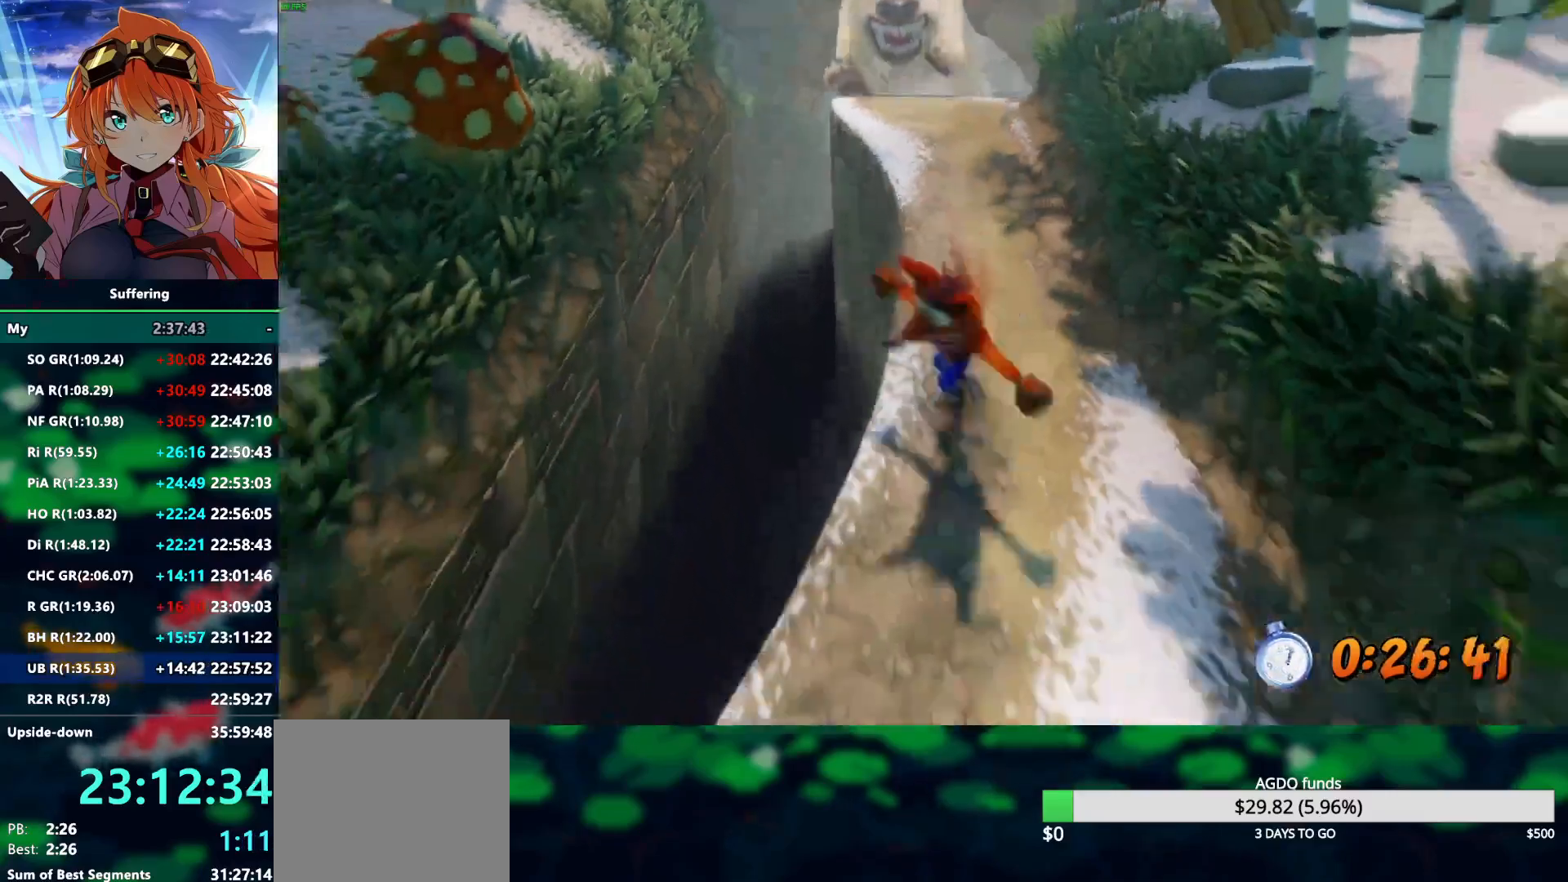
{"dt_ms": 500, "buttons": ["R2"], "left_stick": "down", "right_stick": "center", "events": [[133, "SQUARE", "up"]]}
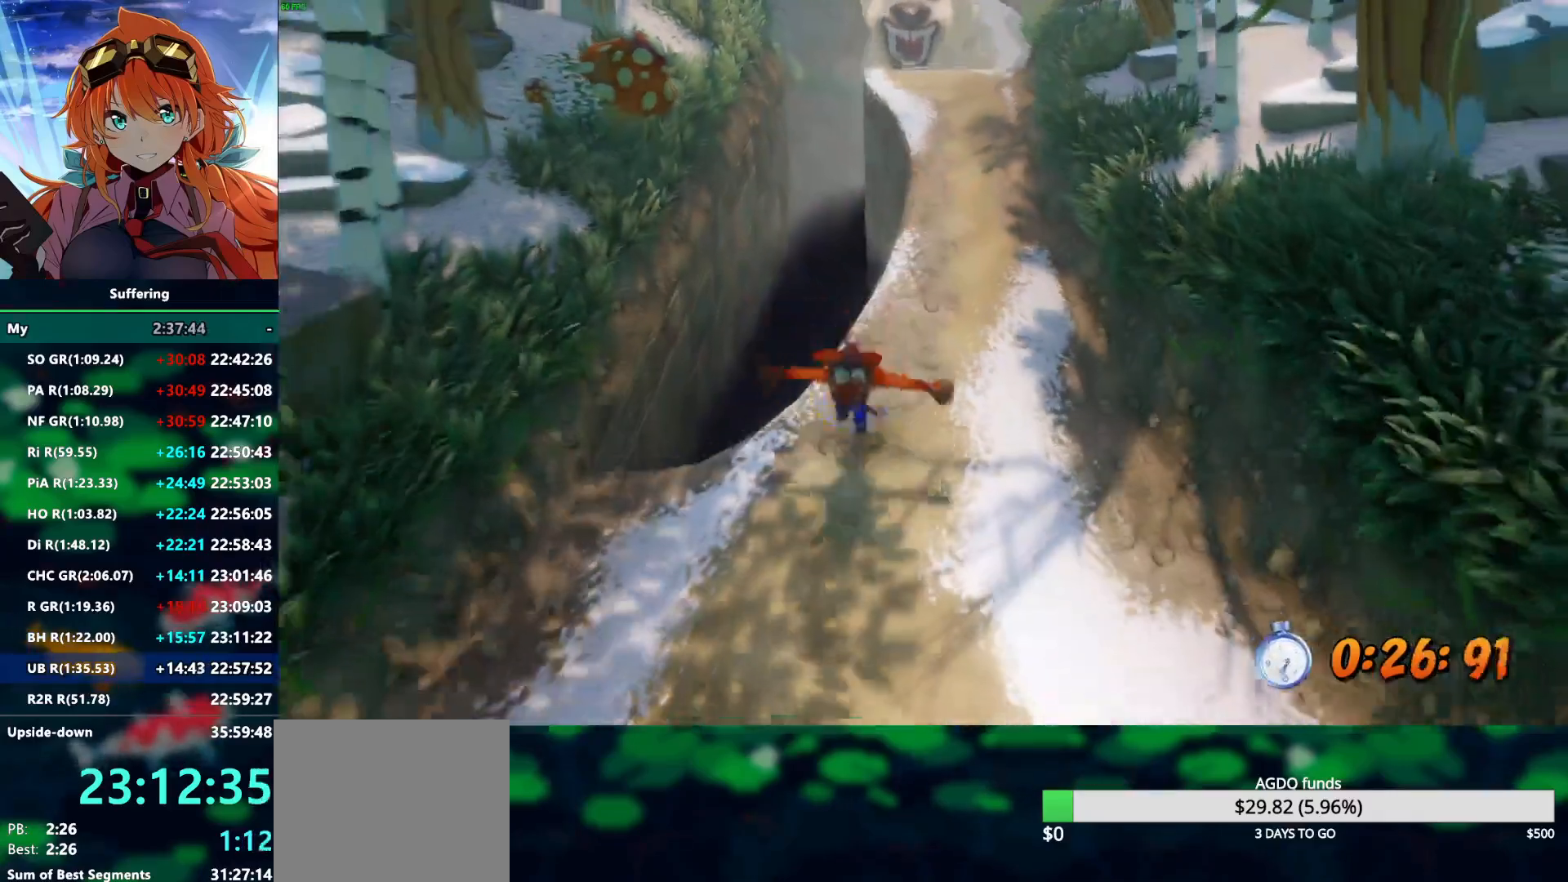
{"dt_ms": 500, "buttons": ["R2"], "left_stick": "down", "right_stick": "center", "events": [[333, "SQUARE", "down"], [467, "SQUARE", "up"]]}
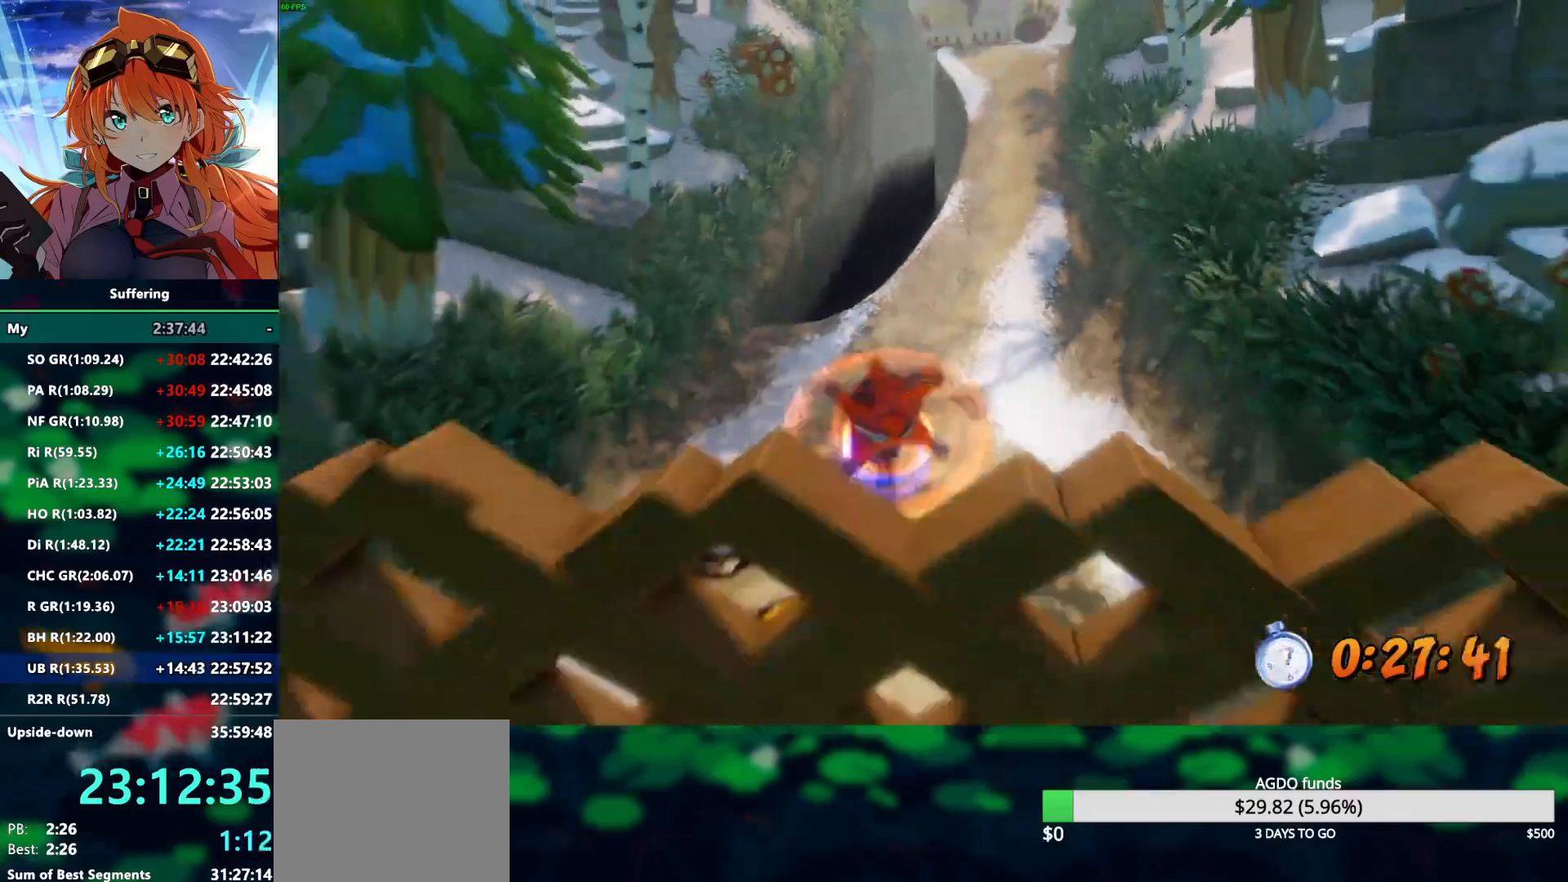
{"dt_ms": 500, "buttons": ["SQUARE", "R2"], "left_stick": "down", "right_stick": "center", "events": [[17, "CROSS", "down"], [367, "CROSS", "up"], [467, "SQUARE", "down"]]}
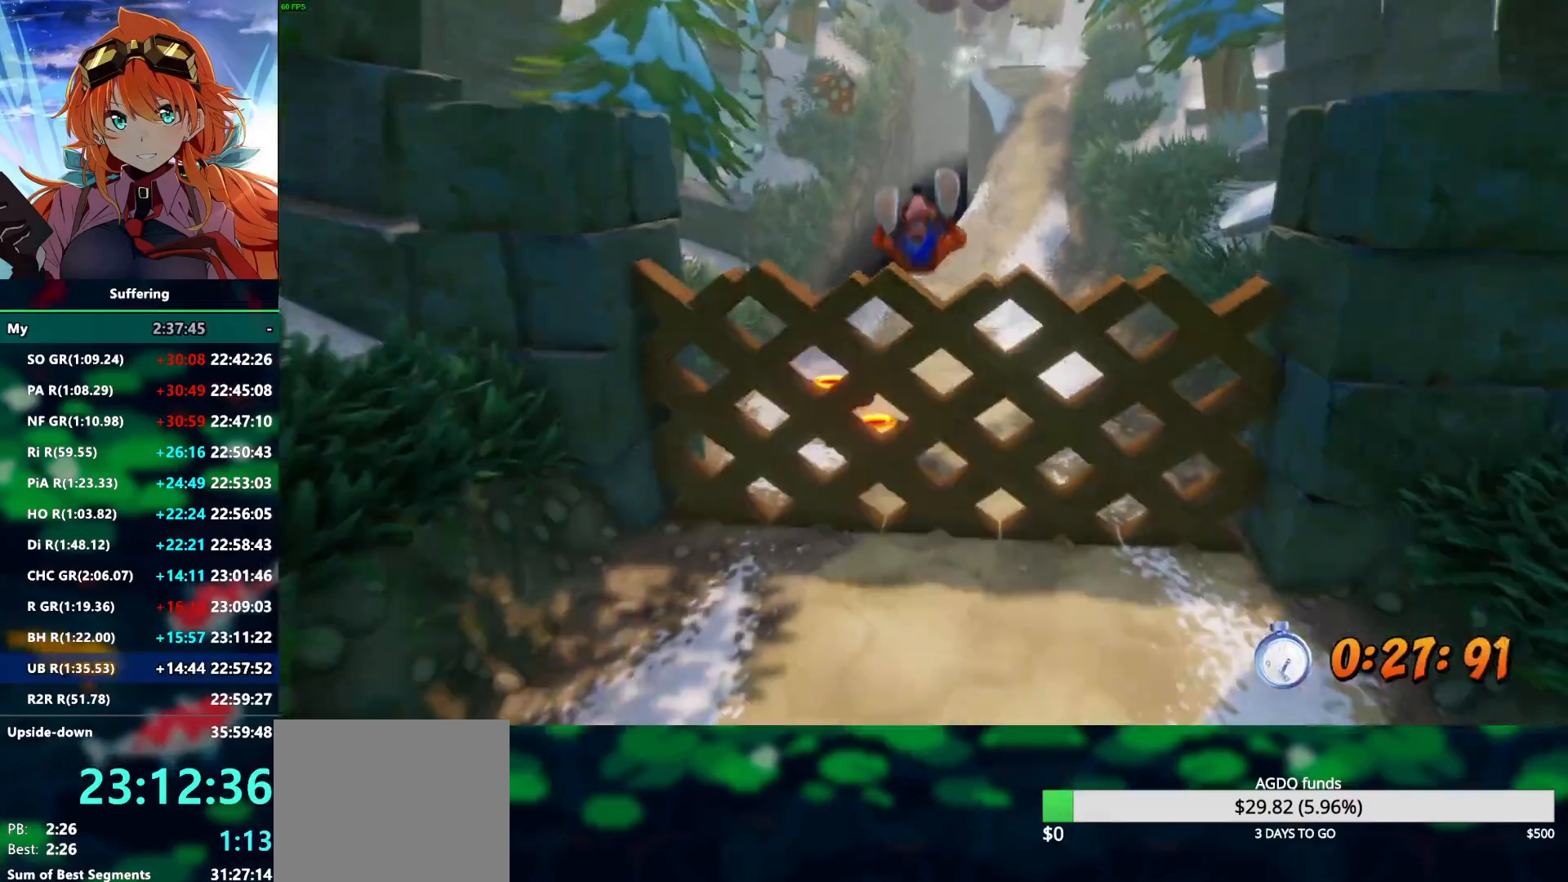
{"dt_ms": 500, "buttons": ["R2"], "left_stick": "down", "right_stick": "center", "events": [[100, "SQUARE", "up"]]}
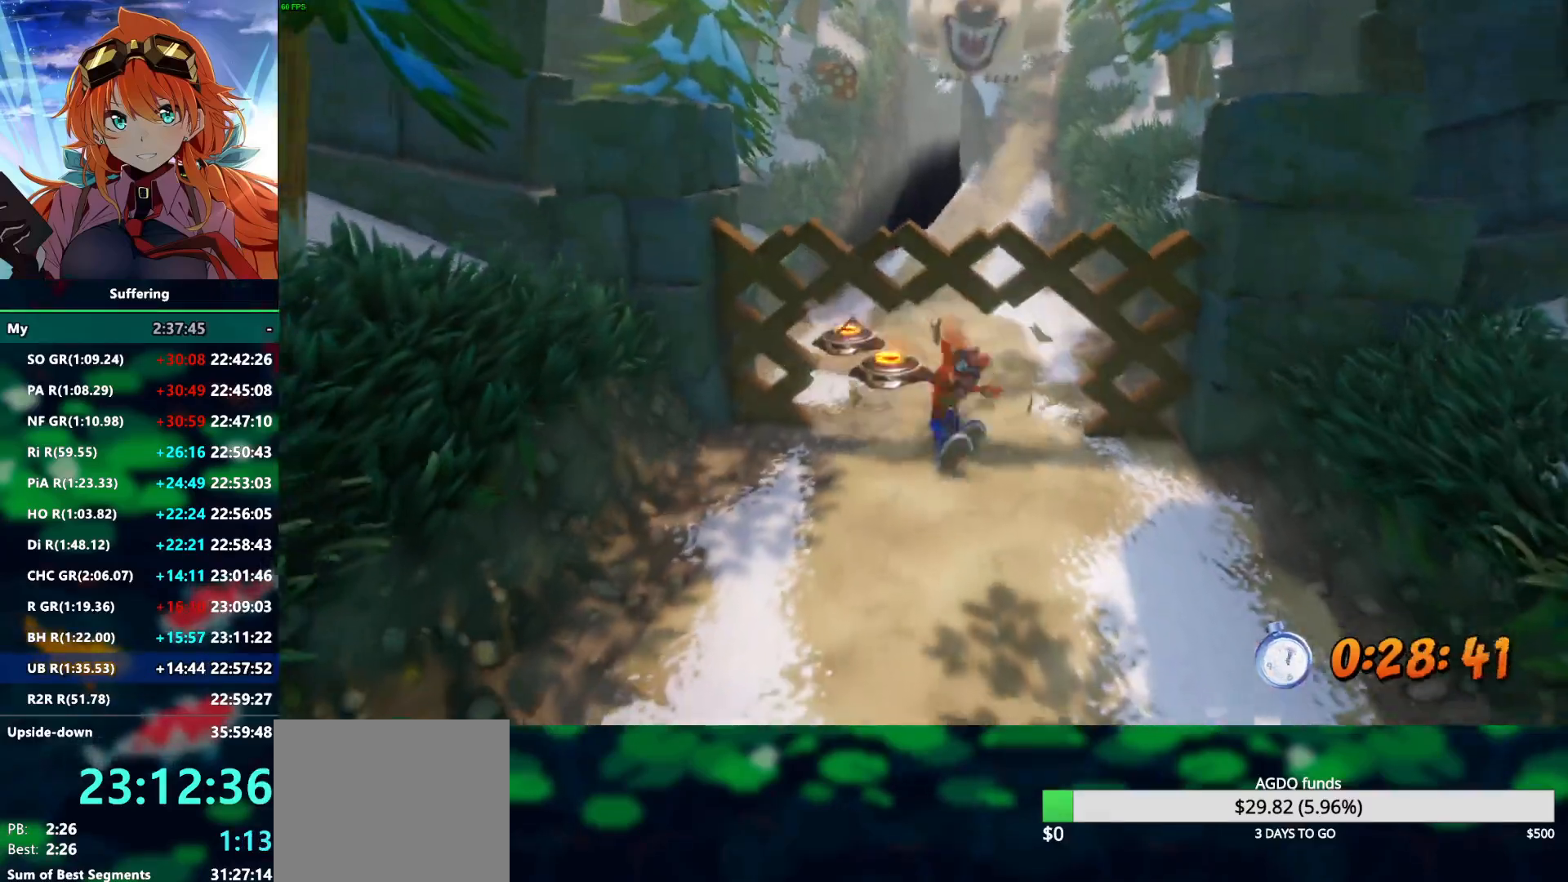
{"dt_ms": 1000, "buttons": ["CROSS", "R2"], "left_stick": "down", "right_stick": "center", "events": [[117, "CROSS", "down"], [883, "CROSS", "up"], [933, "CROSS", "down"]]}
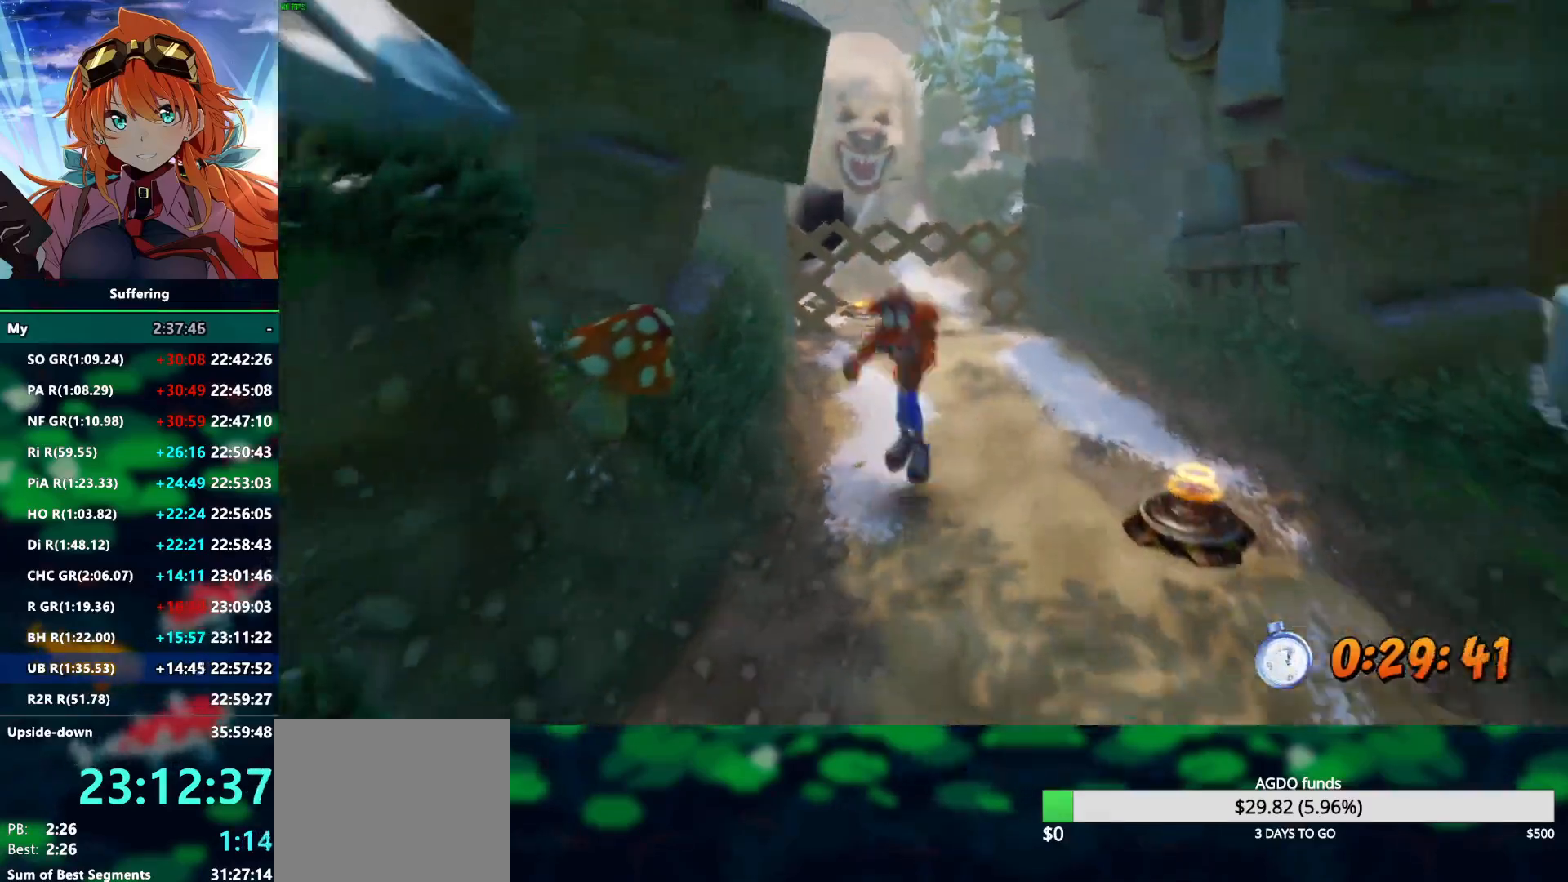
{"dt_ms": 500, "buttons": ["CROSS", "R2"], "left_stick": "down-right", "right_stick": "center", "events": [[50, "CROSS", "up"], [367, "left_stick", "down-right"], [483, "CROSS", "down"]]}
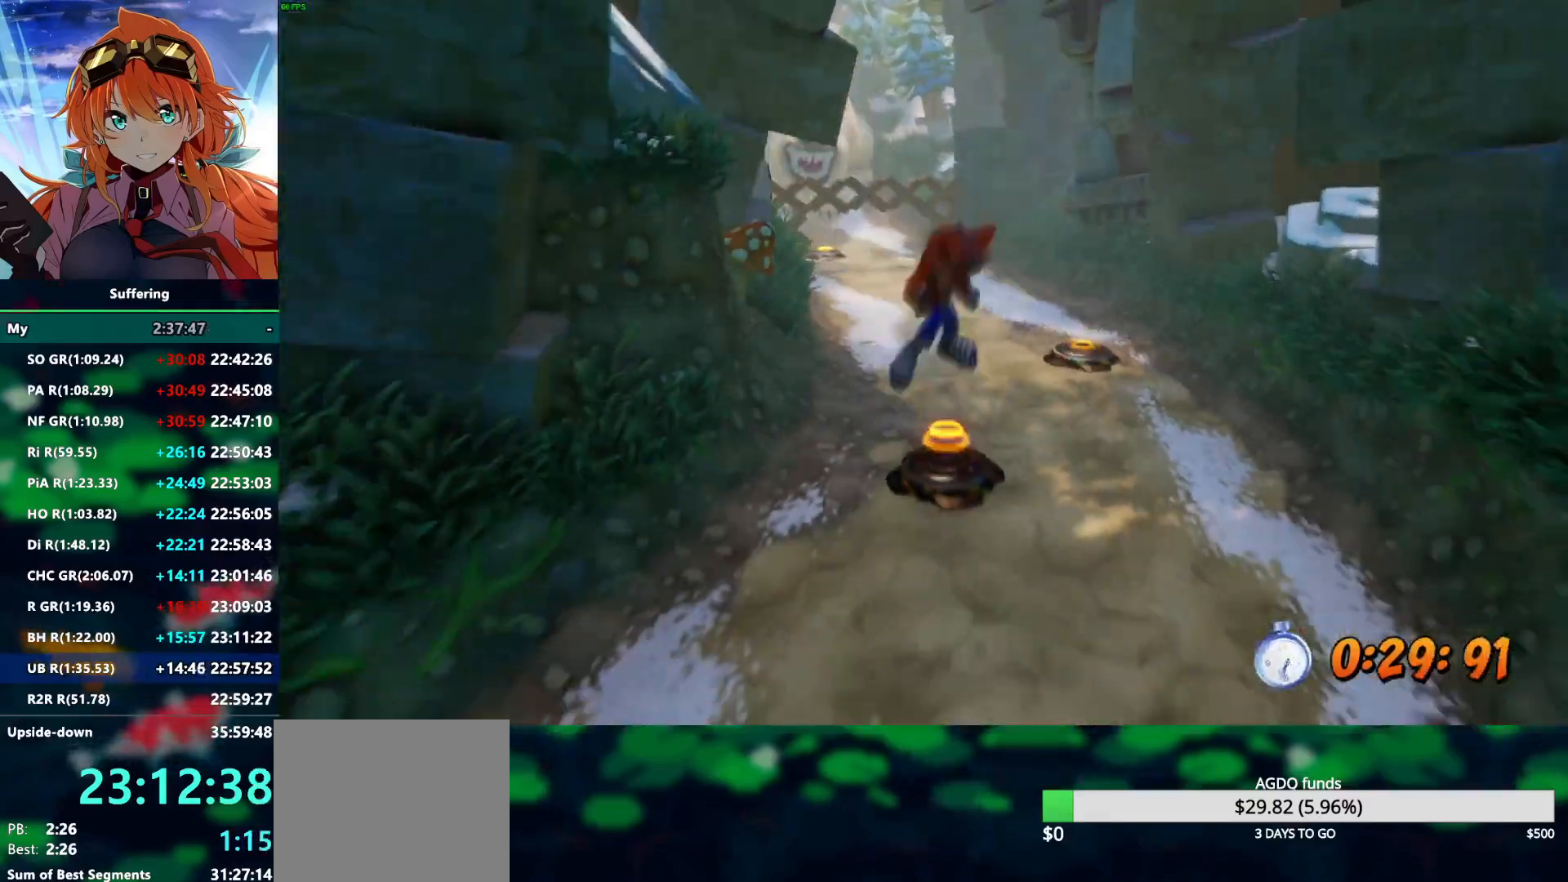
{"dt_ms": 500, "buttons": ["R2"], "left_stick": "down", "right_stick": "center", "events": [[267, "left_stick", "down"], [417, "CROSS", "up"]]}
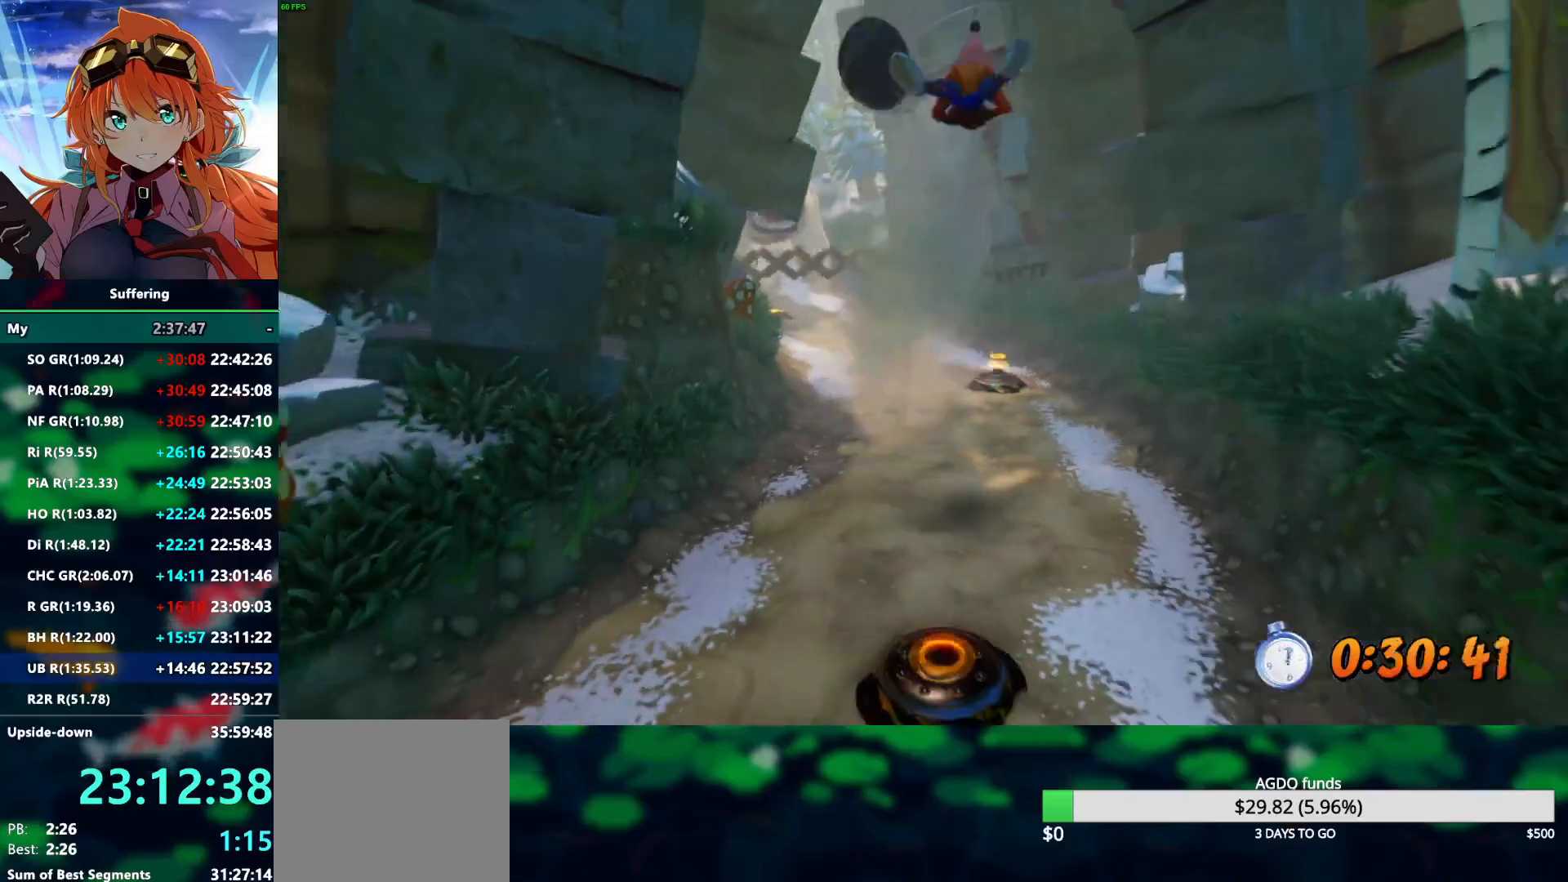
{"dt_ms": 500, "buttons": ["R2"], "left_stick": "down-left", "right_stick": "center", "events": [[50, "left_stick", "down-left"]]}
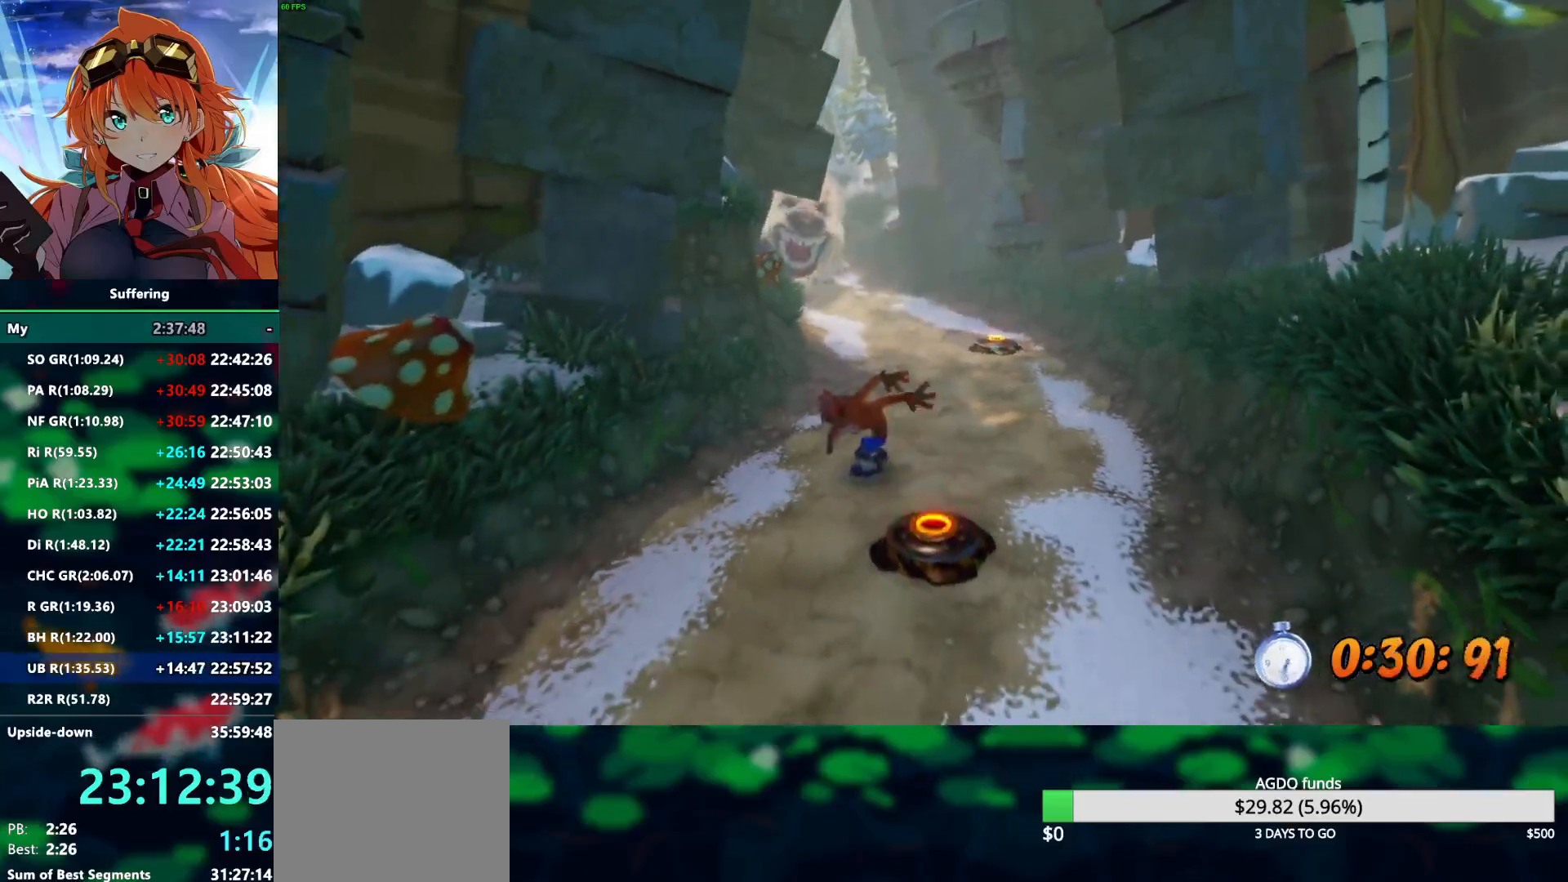
{"dt_ms": 500, "buttons": ["R2"], "left_stick": "down-left", "right_stick": "center", "events": []}
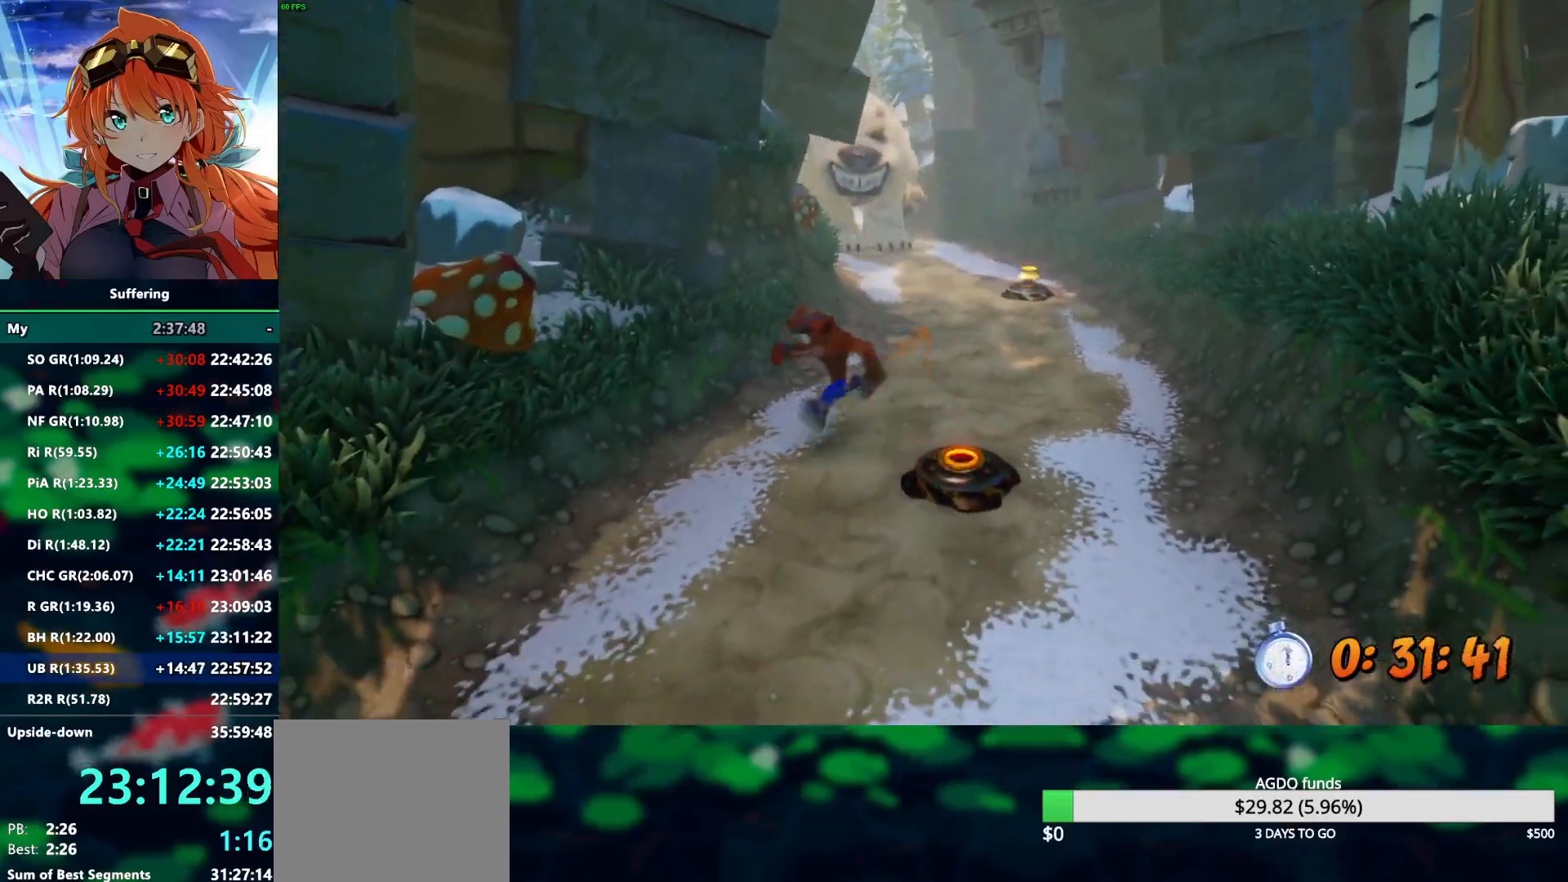
{"dt_ms": 500, "buttons": ["R2"], "left_stick": "down", "right_stick": "center"}
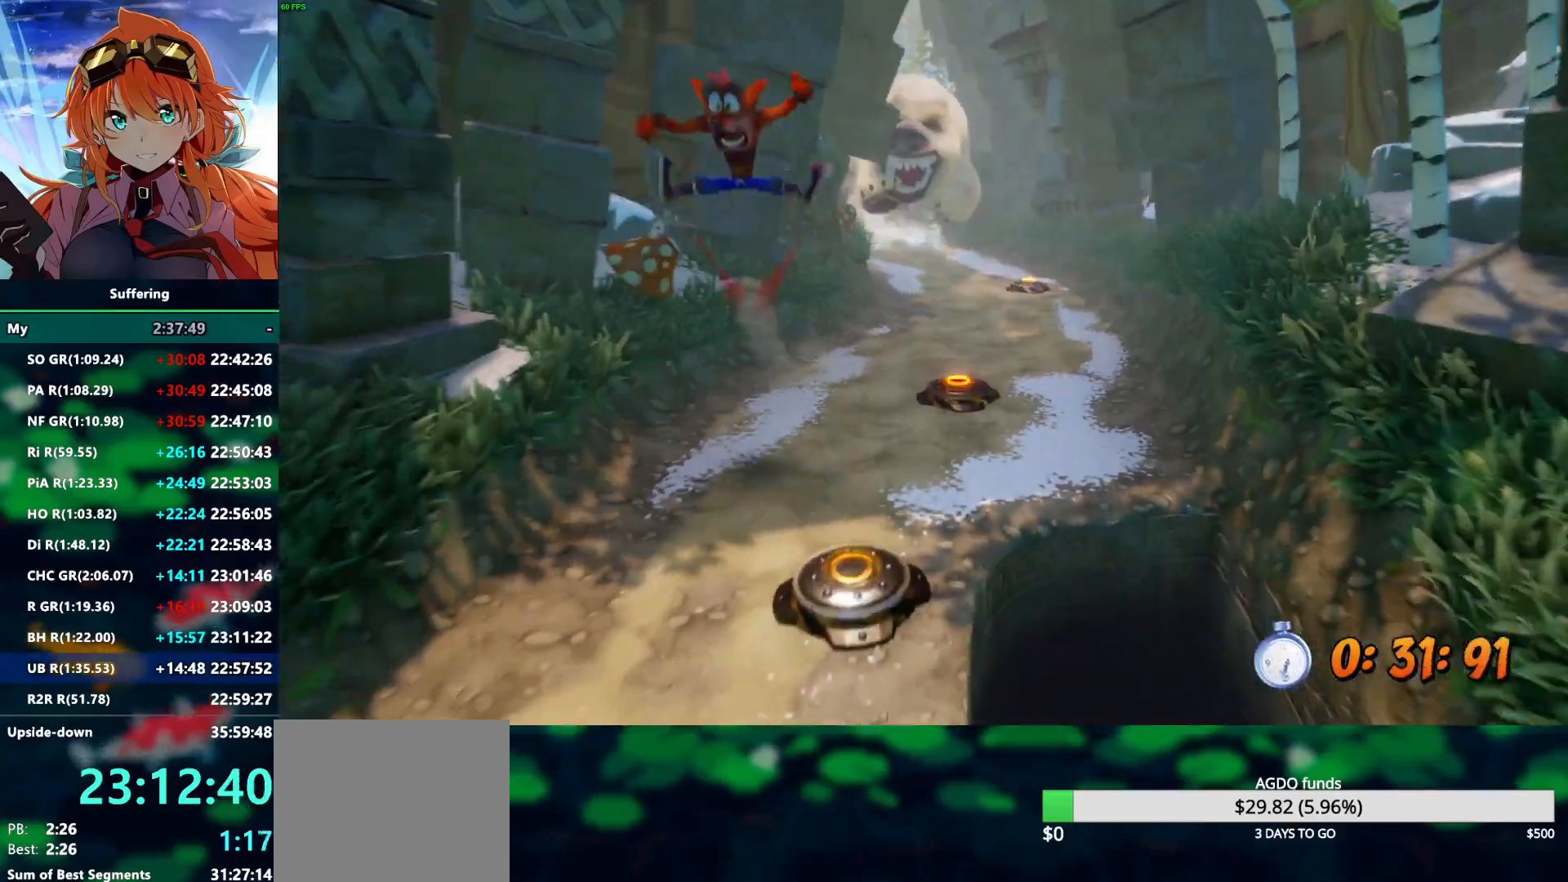
{"dt_ms": 1000, "buttons": ["R2"], "left_stick": "down", "right_stick": "center"}
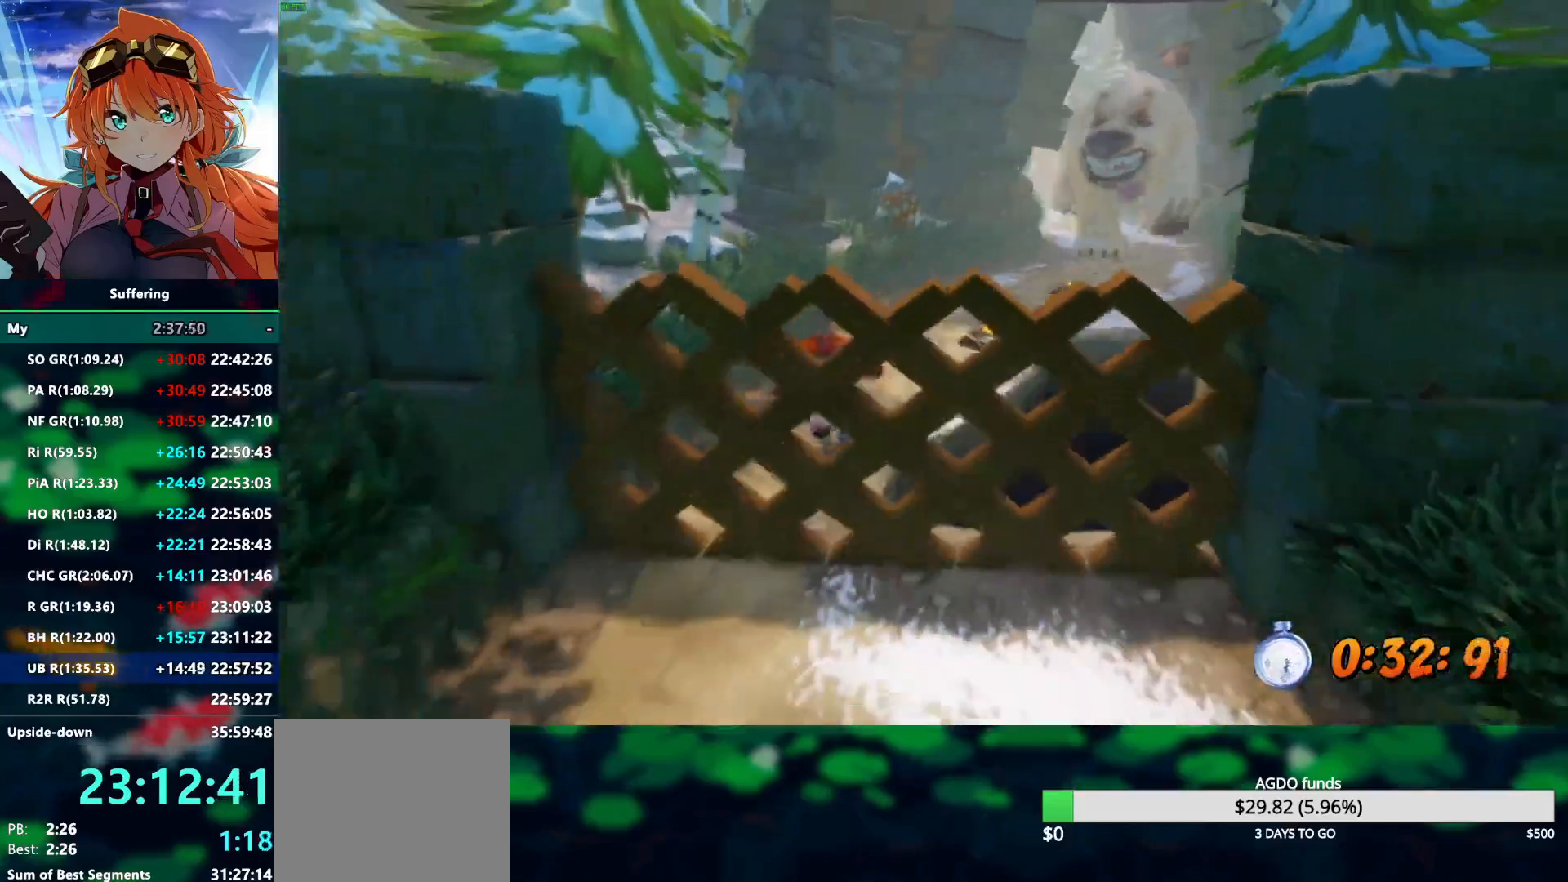
{"dt_ms": 500, "buttons": ["R2"], "left_stick": "down", "right_stick": "center", "events": [[300, "CROSS", "down"], [450, "CROSS", "up"]]}
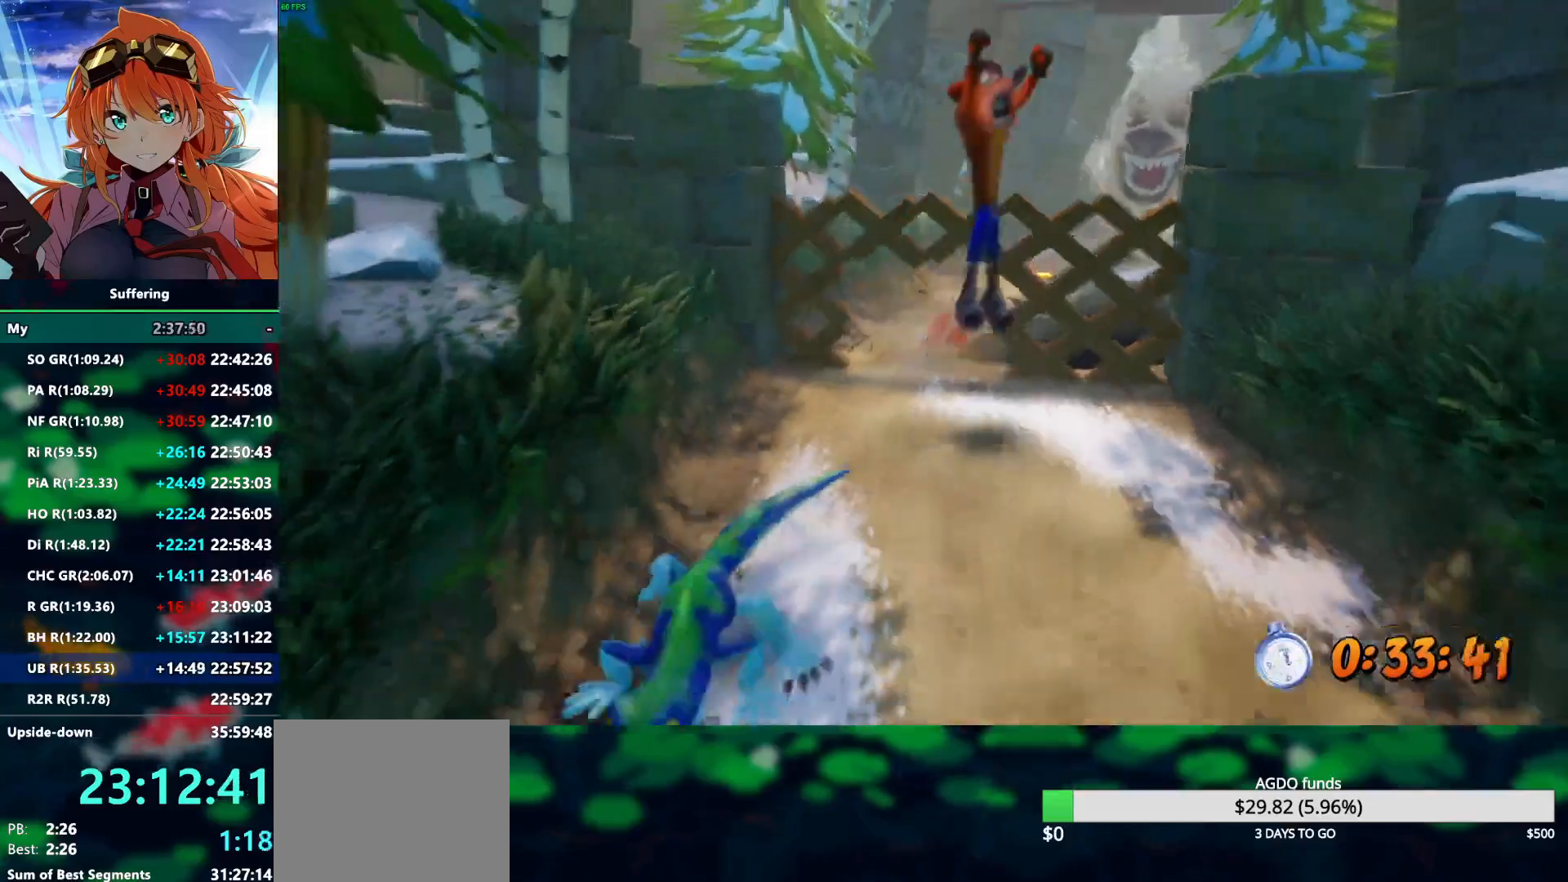
{"dt_ms": 500, "buttons": ["R2"], "left_stick": "down", "right_stick": "center", "events": []}
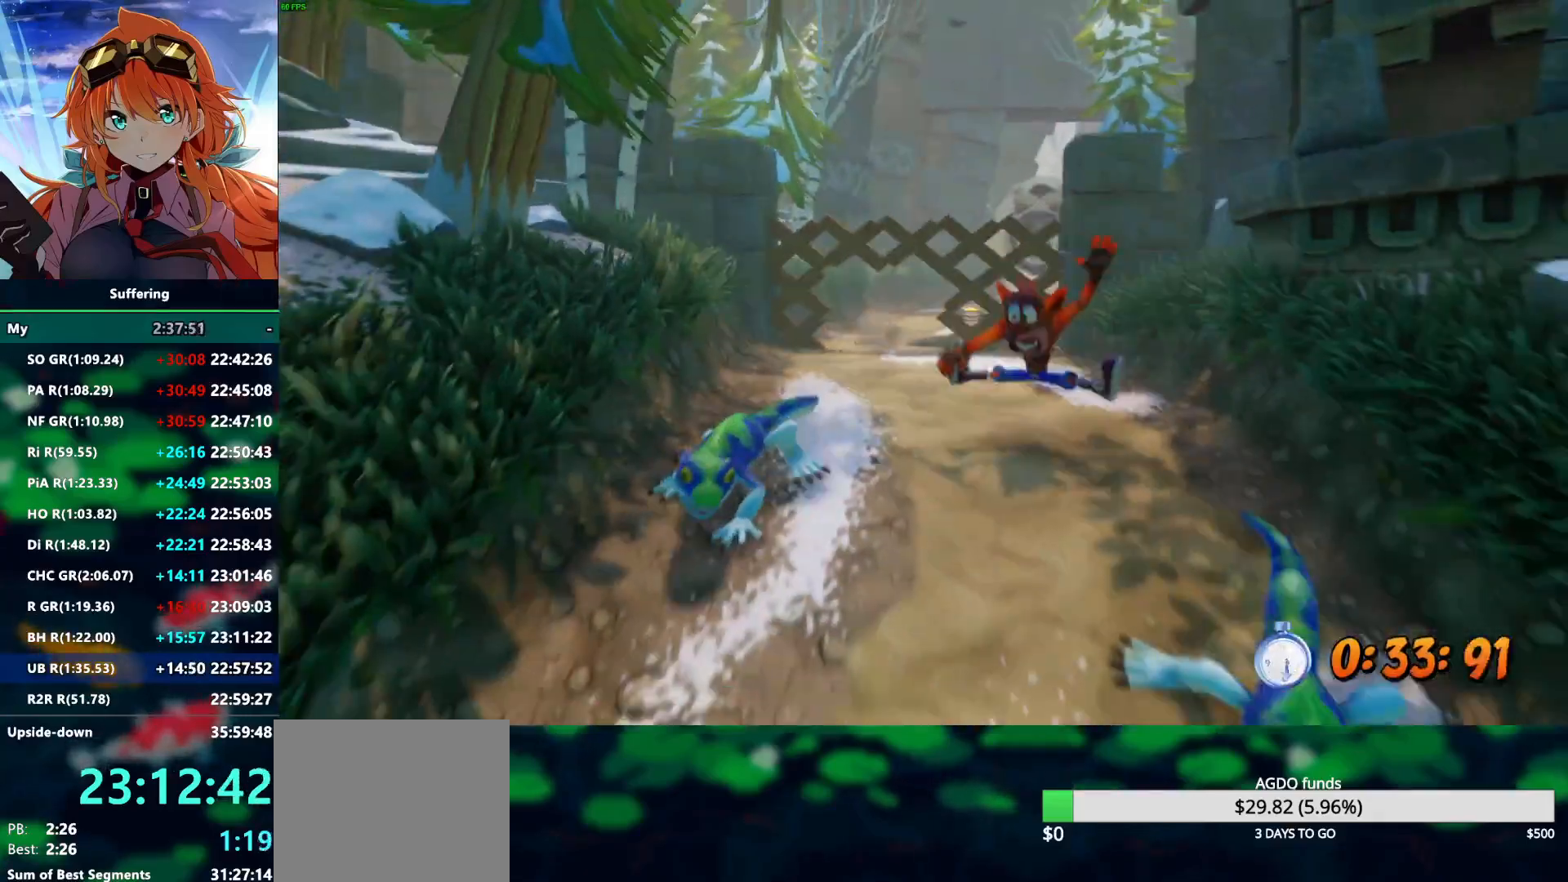
{"dt_ms": 500, "buttons": ["R2"], "left_stick": "down", "right_stick": "center"}
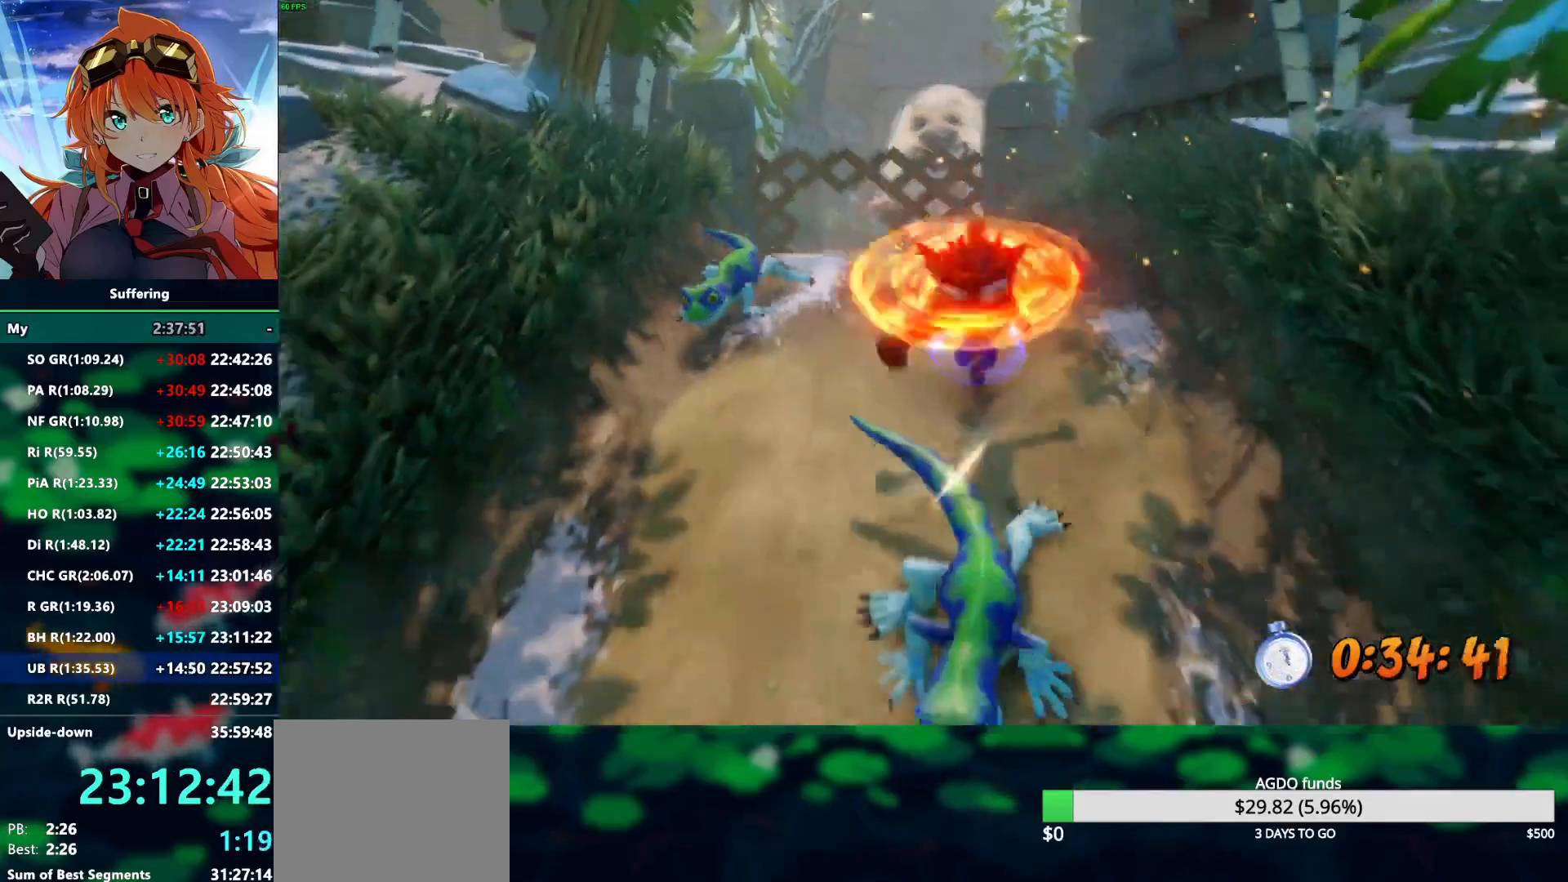
{"dt_ms": 500, "buttons": ["R2"], "left_stick": "down", "right_stick": "center", "events": []}
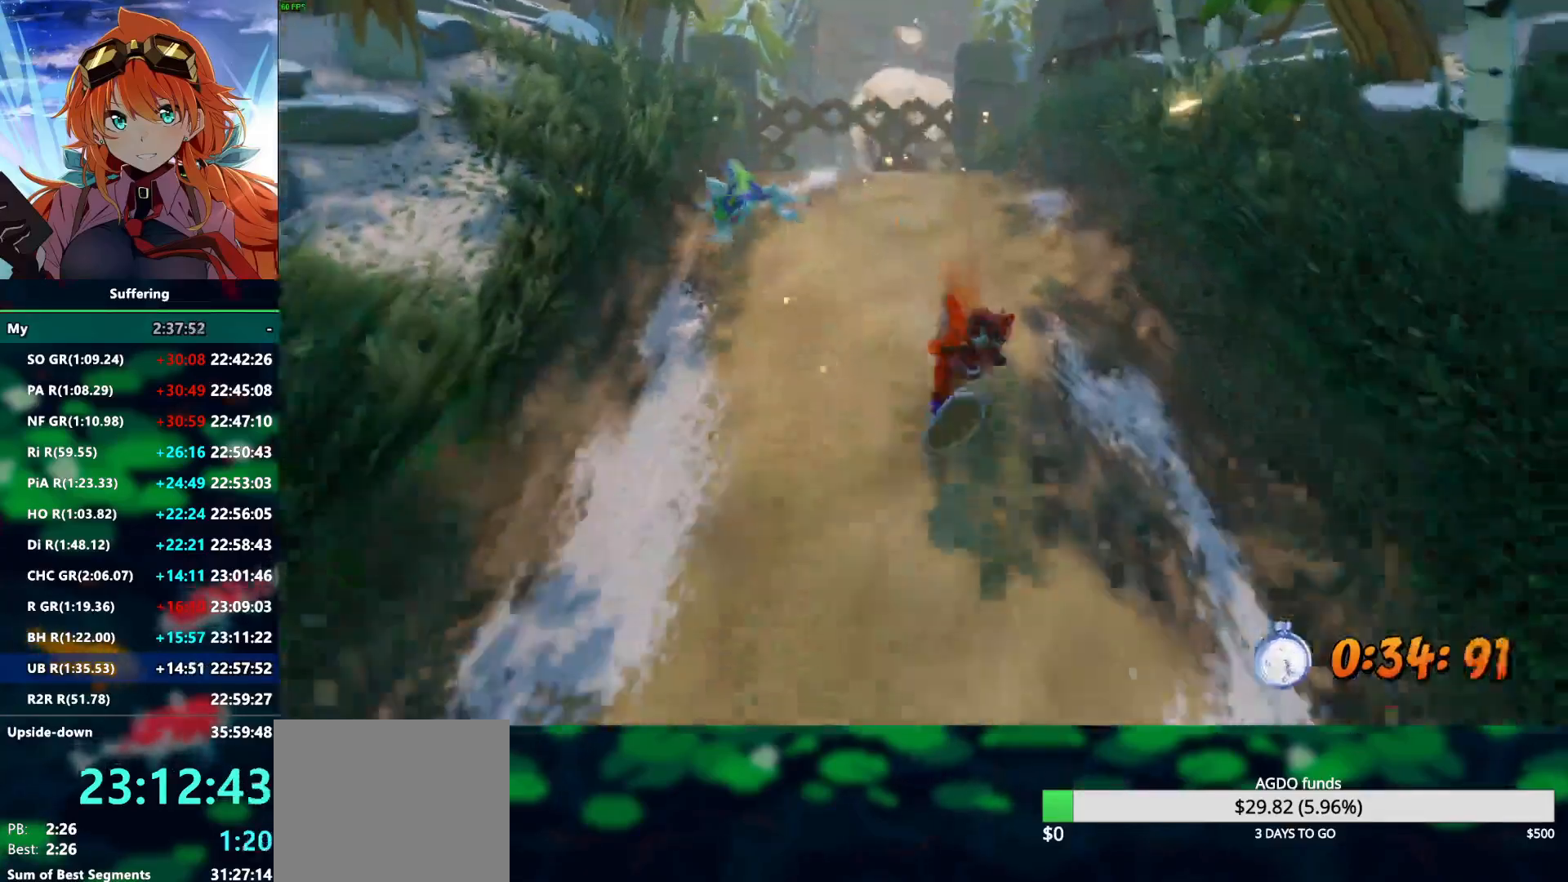
{"dt_ms": 500, "buttons": ["R2"], "left_stick": "down", "right_stick": "center", "events": [[100, "SQUARE", "down"], [200, "SQUARE", "up"]]}
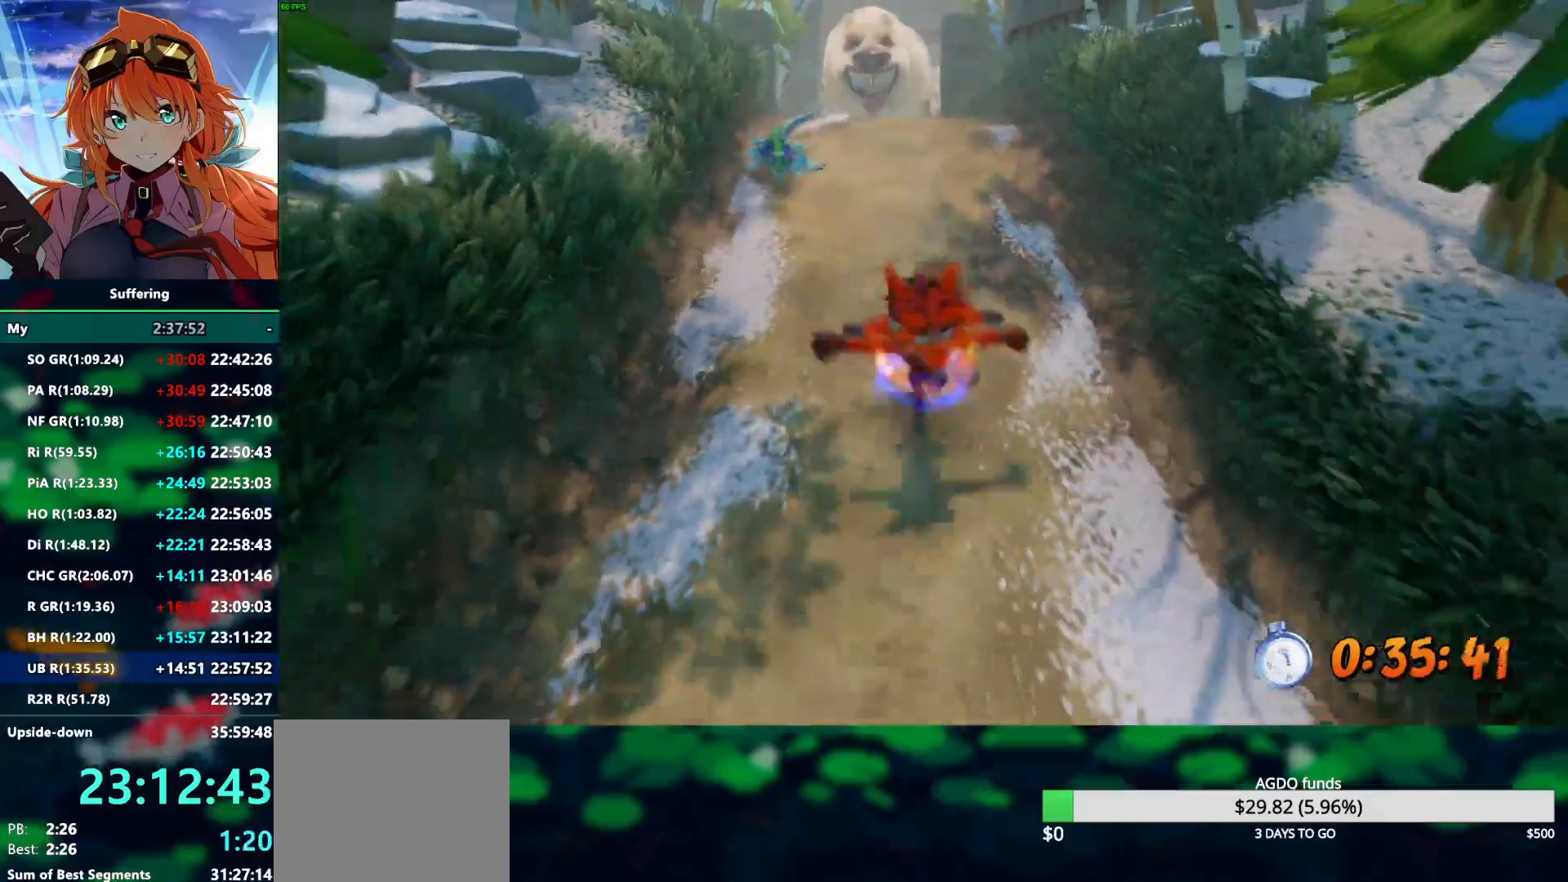
{"dt_ms": 500, "buttons": ["SQUARE", "R2"], "left_stick": "down", "right_stick": "center", "events": [[400, "SQUARE", "down"]]}
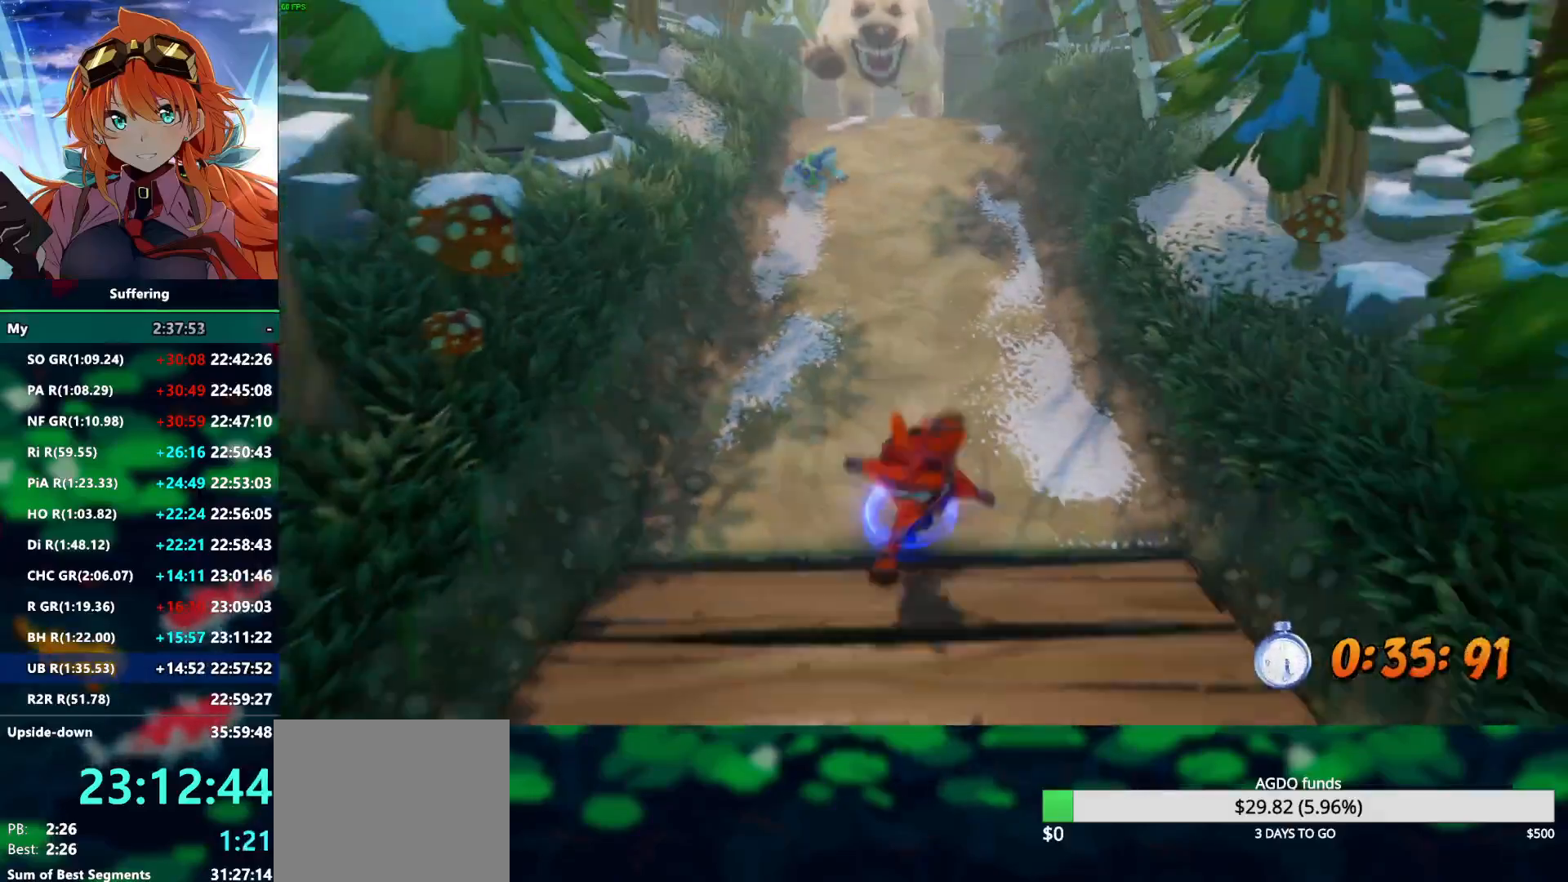
{"dt_ms": 1000, "buttons": ["R2"], "left_stick": "down", "right_stick": "center"}
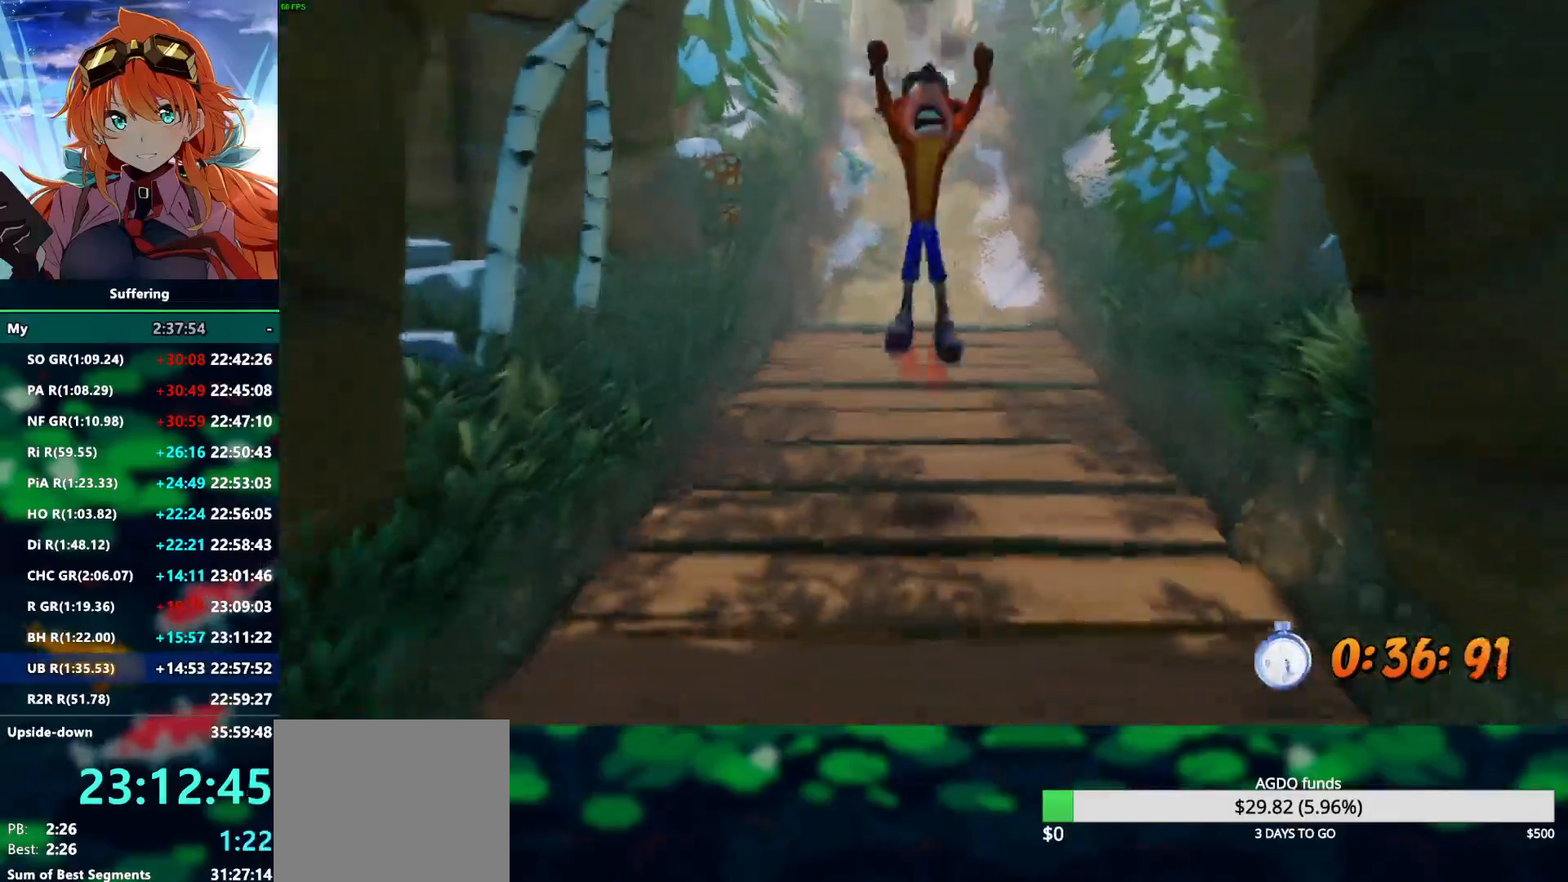
{"dt_ms": 500, "buttons": ["R2"], "left_stick": "down", "right_stick": "center", "events": []}
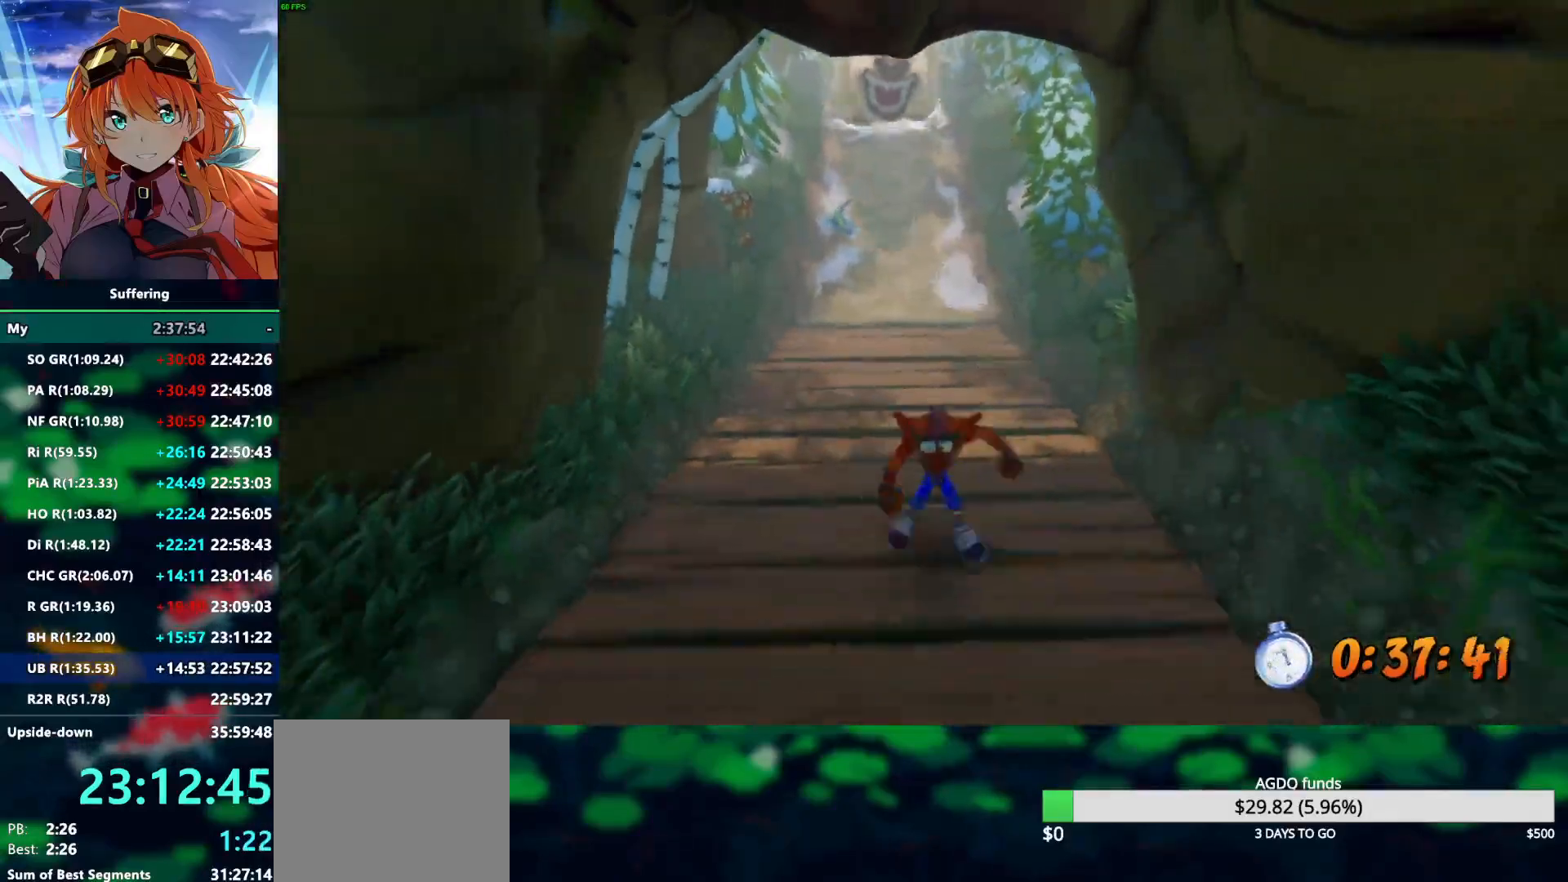
{"dt_ms": 500, "buttons": ["R2"], "left_stick": "down", "right_stick": "center"}
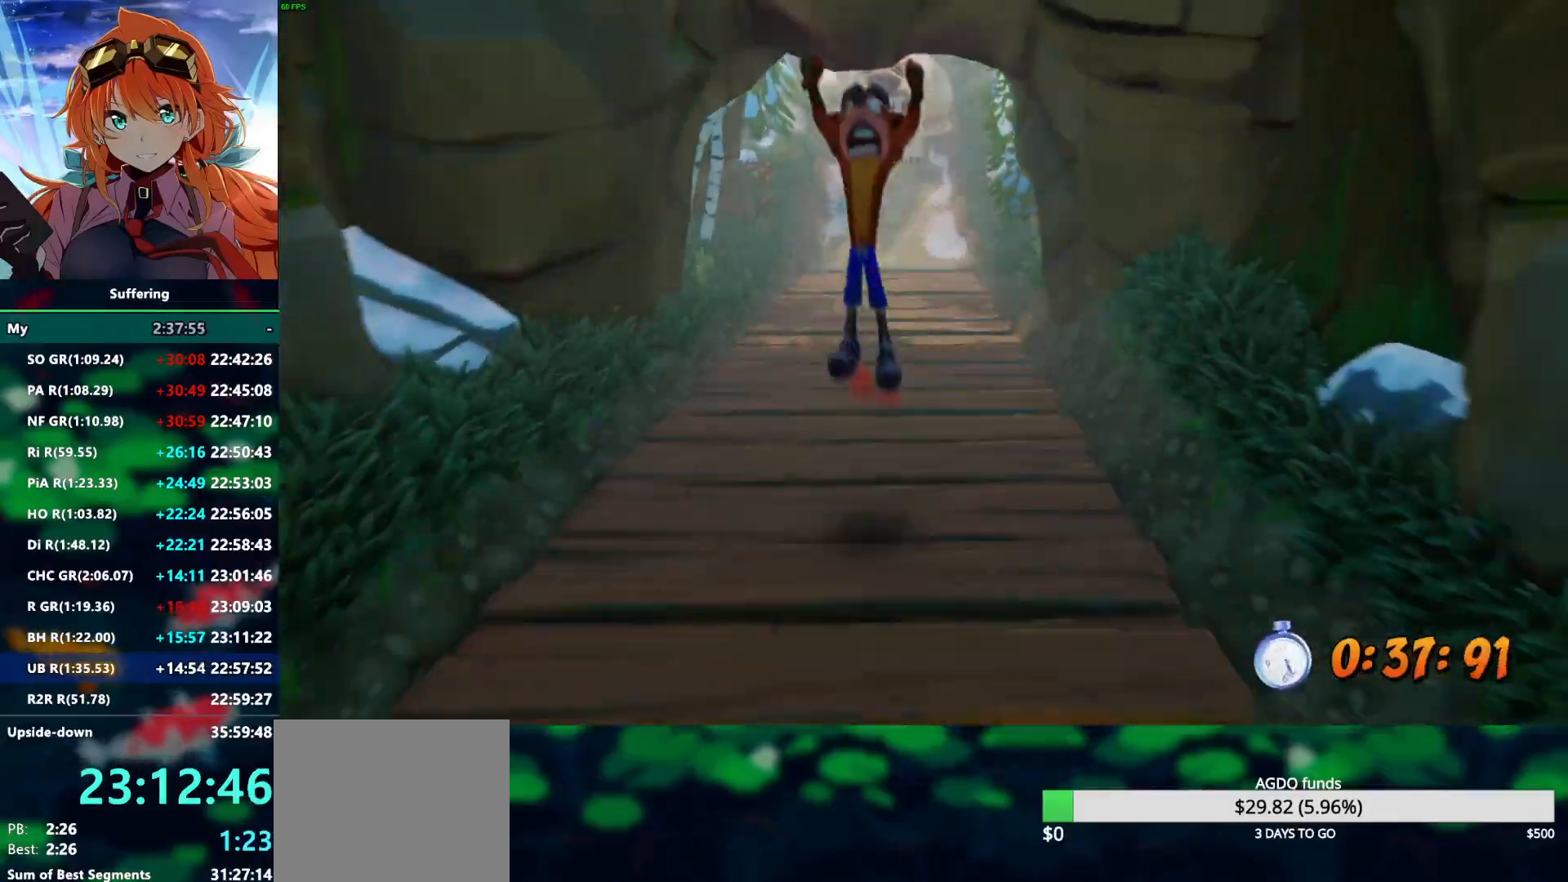
{"dt_ms": 500, "buttons": ["R2"], "left_stick": "down", "right_stick": "center", "events": []}
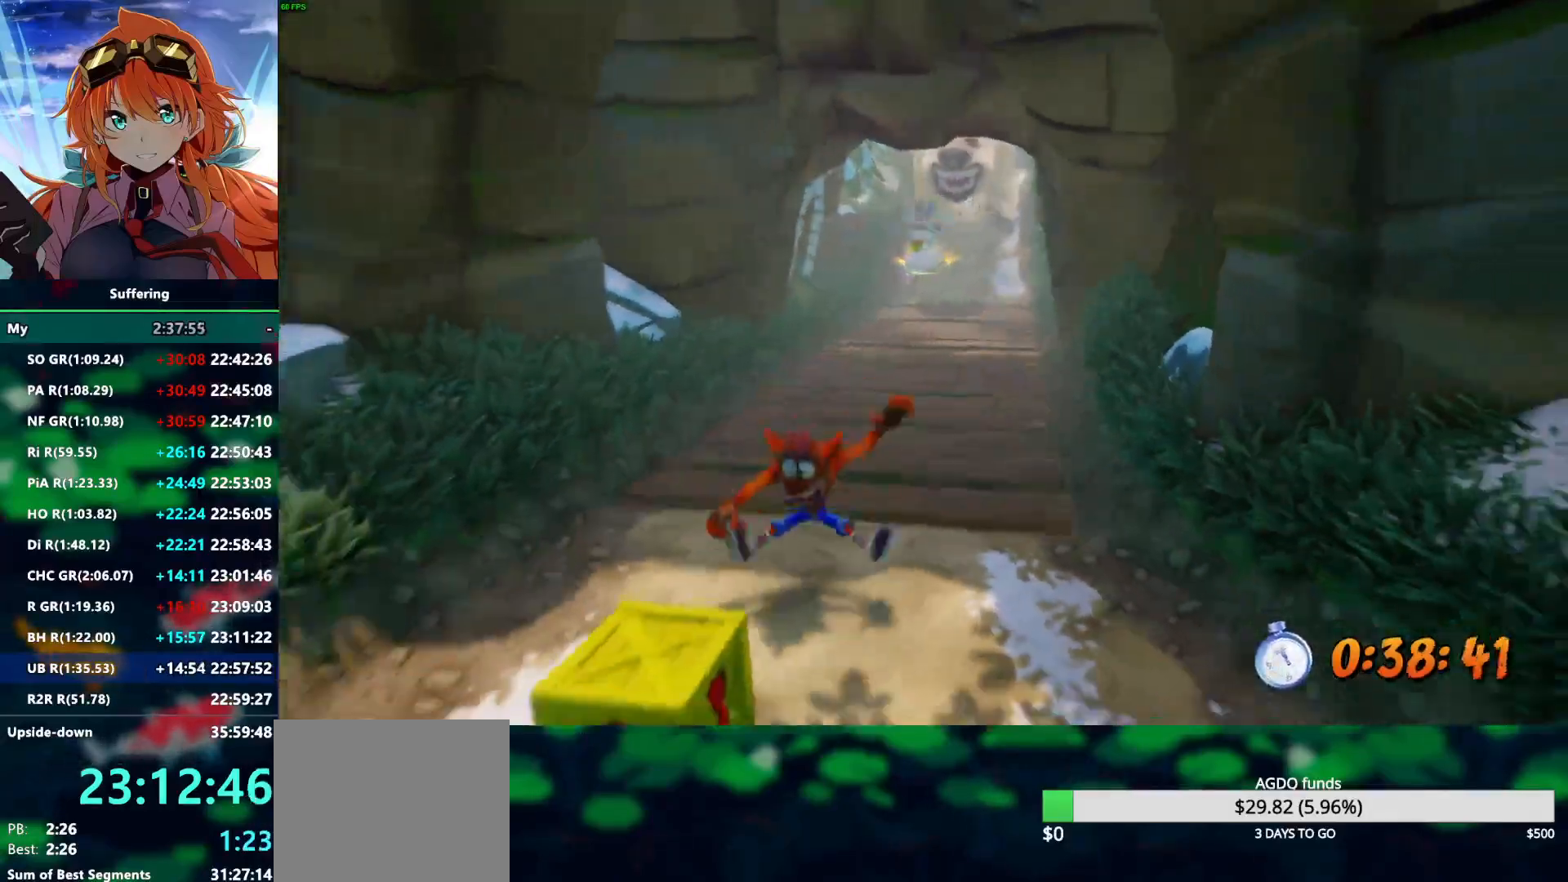
{"dt_ms": 500, "buttons": ["SQUARE", "R2"], "left_stick": "down", "right_stick": "center", "events": [[33, "CROSS", "down"], [100, "CROSS", "up"], [417, "SQUARE", "down"]]}
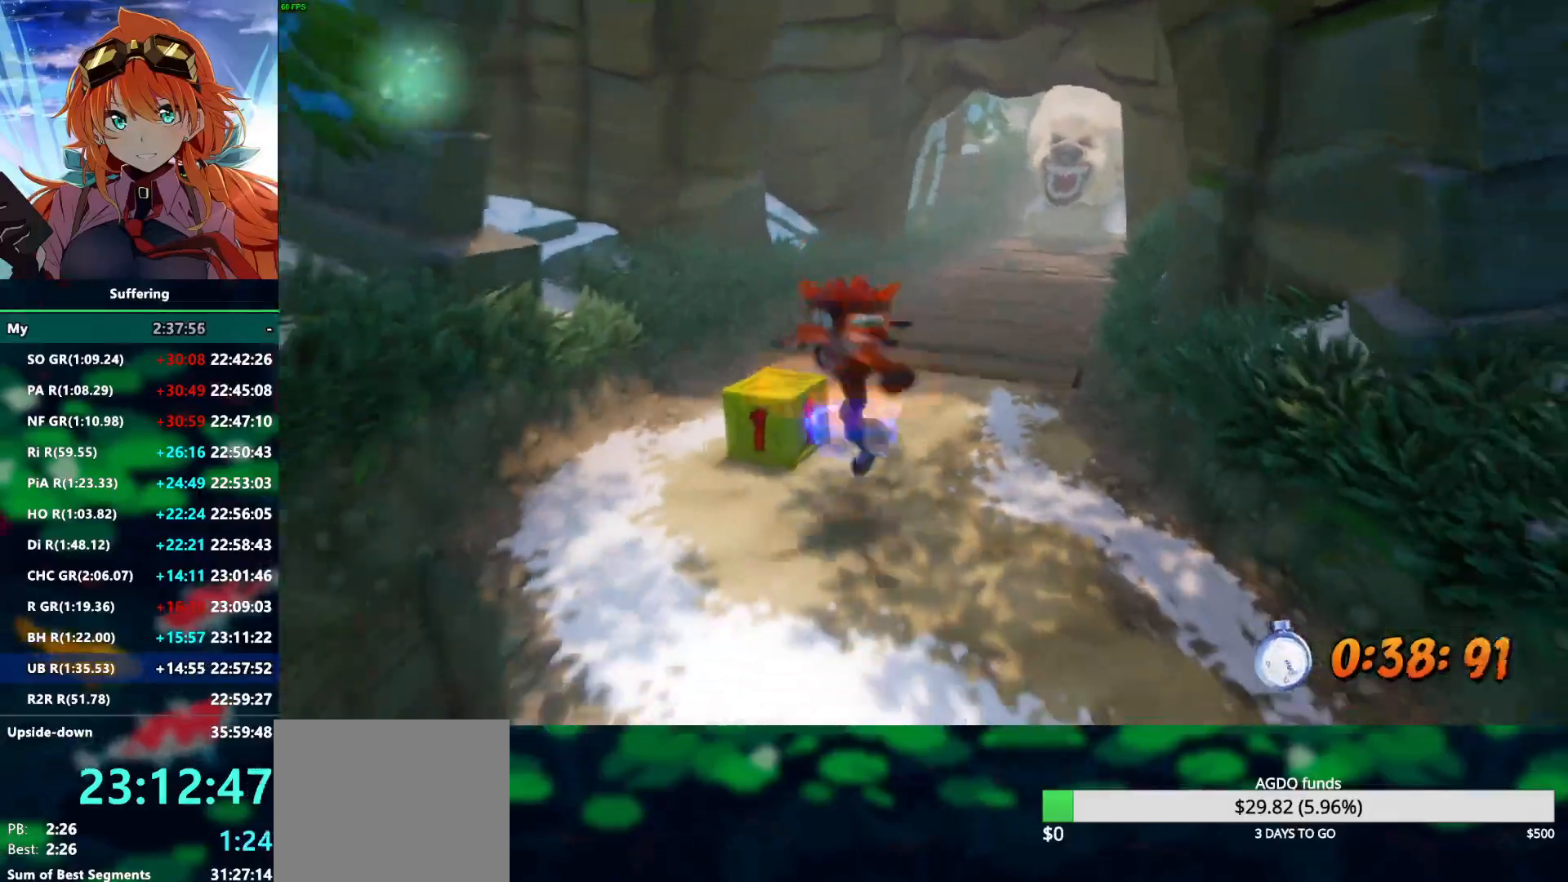
{"dt_ms": 1000, "buttons": ["R2"], "left_stick": "down-left", "right_stick": "center"}